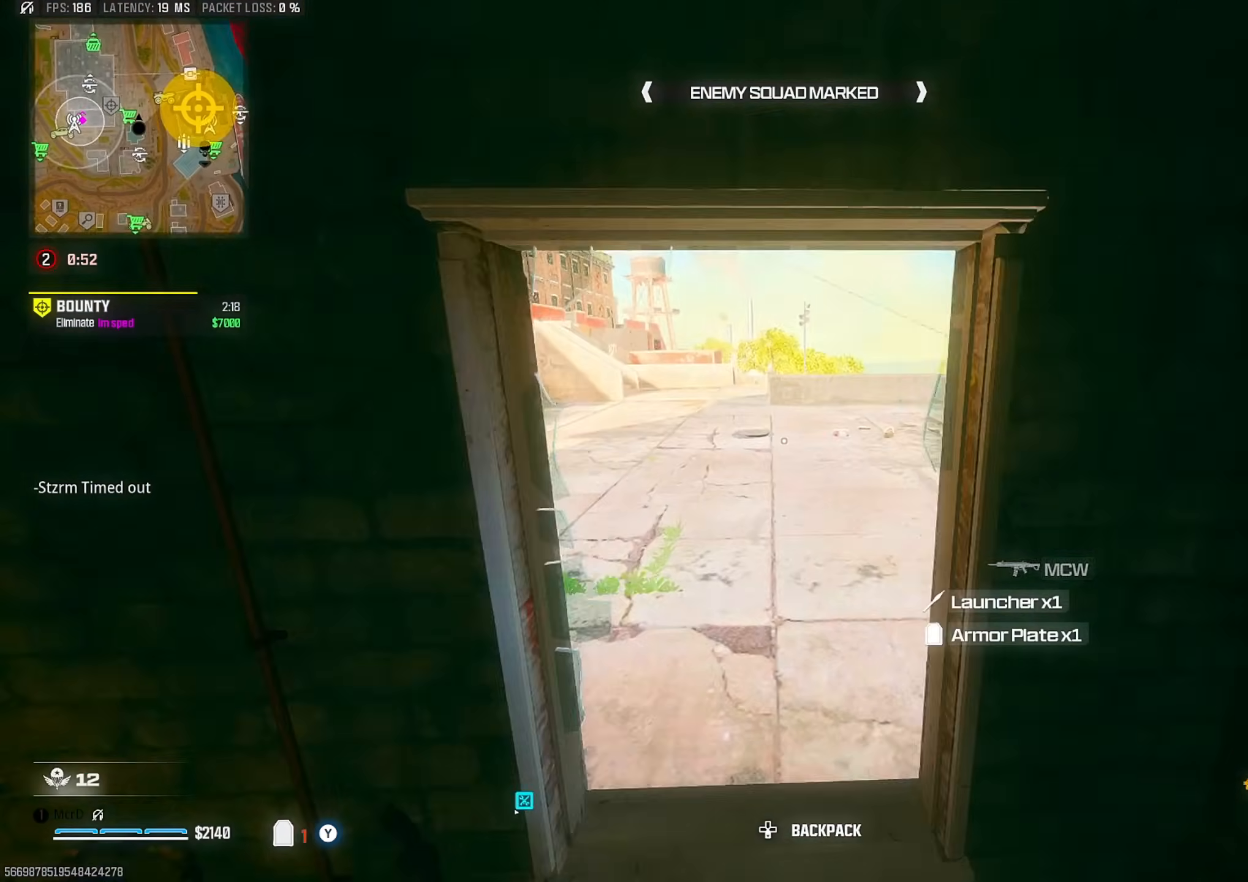
Gameplay with a controller (PlayStation layout); each line is a JSON object with the inputs held at the frame after it. "events" lists button and stick changes between this image and that frame as [ms after this image, input, new state], when the widget could be followed in between. Not read: other_buttons.
{"buttons": [], "left_stick": "up-left", "right_stick": "left", "events": [[33, "right_stick", "left"], [133, "right_stick", "center"], [200, "TRIANGLE", "down"], [267, "left_stick", "up-left"], [317, "TRIANGLE", "up"], [350, "left_stick", "left"], [450, "right_stick", "left"], [467, "left_stick", "up-left"]]}
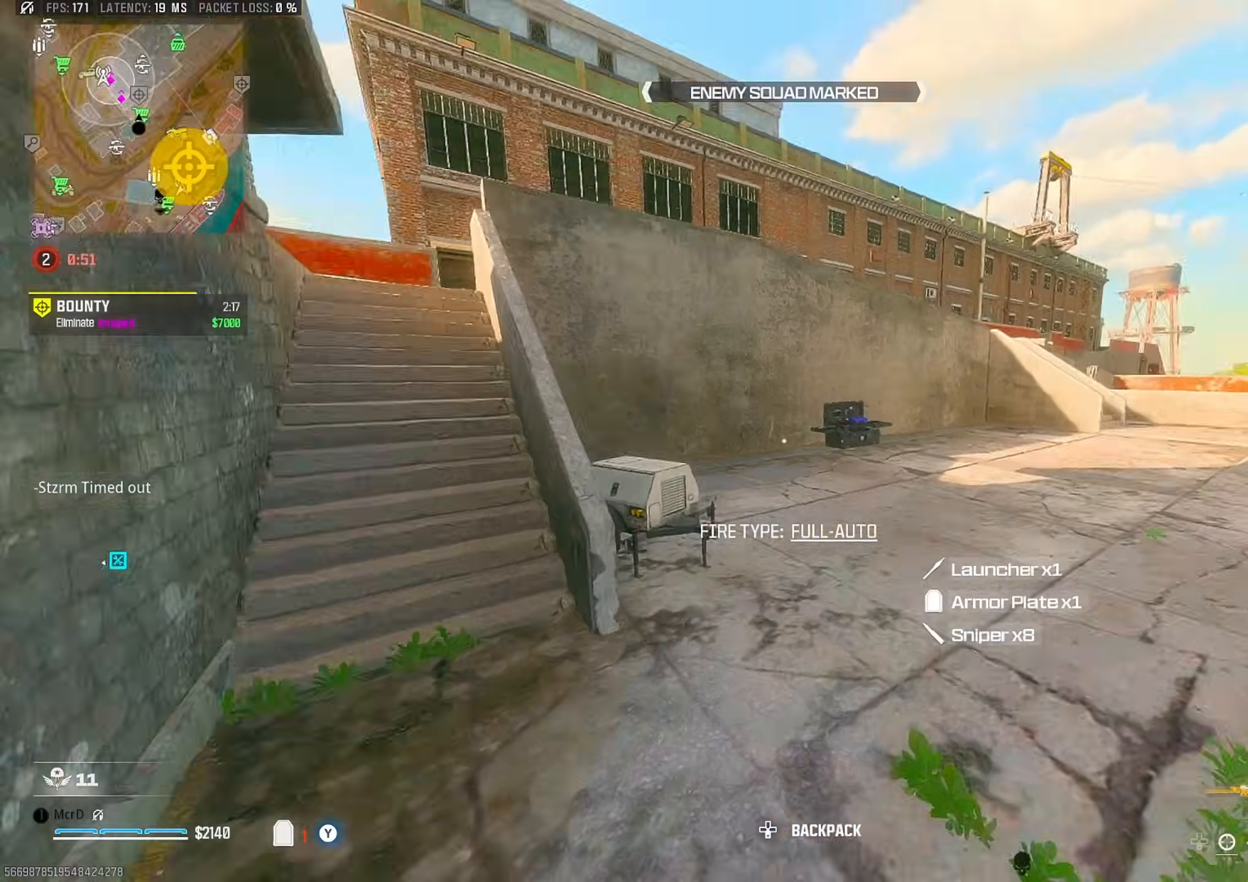
{"buttons": [], "left_stick": "down", "right_stick": "center", "events": [[67, "L3", "down"], [100, "right_stick", "center"], [150, "L3", "up"], [150, "left_stick", "up"], [167, "right_stick", "right"], [267, "left_stick", "down-right"], [283, "TRIANGLE", "down"], [417, "TRIANGLE", "up"], [433, "right_stick", "center"], [483, "left_stick", "down"]]}
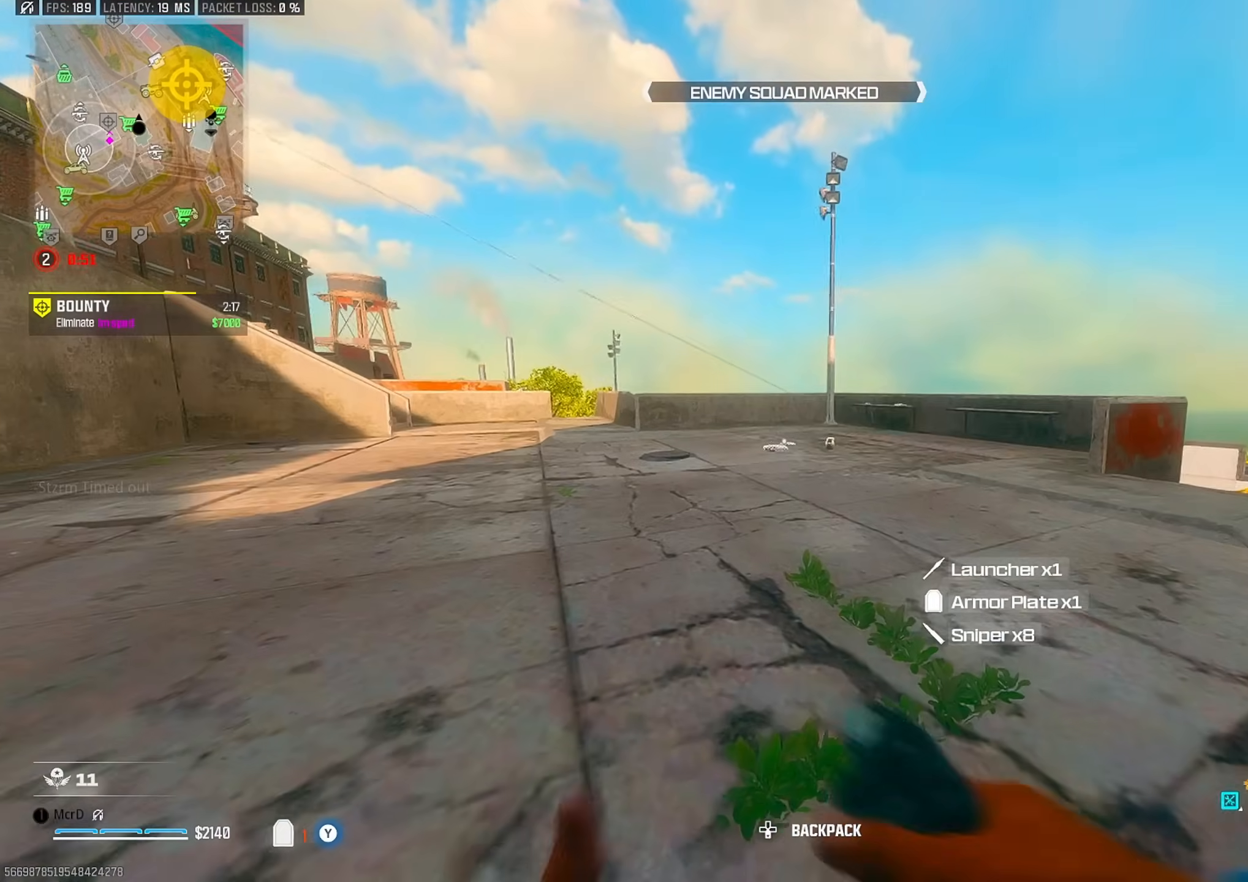
{"buttons": ["CROSS"], "left_stick": "up", "right_stick": "up", "events": [[67, "right_stick", "left"], [150, "left_stick", "left"], [250, "left_stick", "up"], [267, "right_stick", "up-left"], [333, "TRIANGLE", "down"], [367, "right_stick", "up"], [433, "TRIANGLE", "up"], [500, "CROSS", "down"]]}
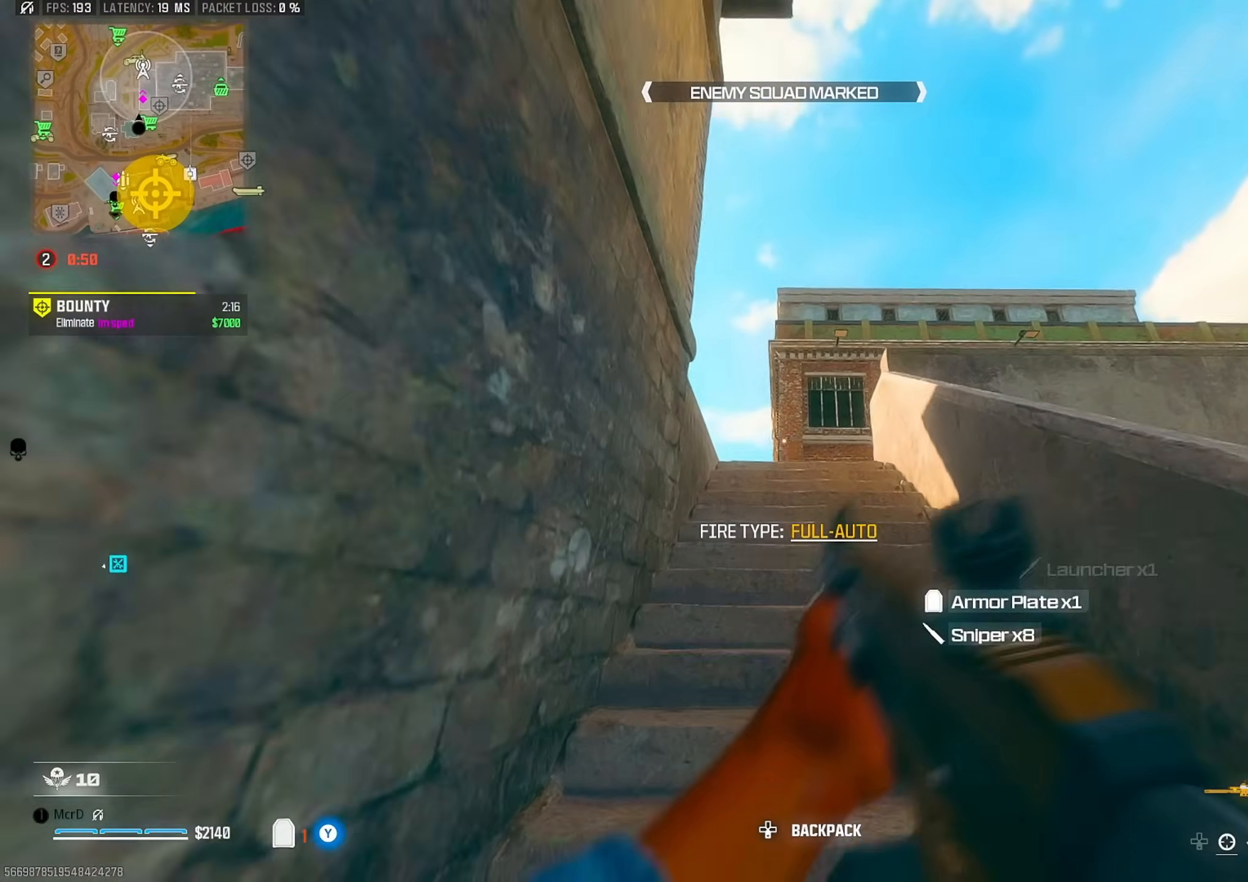
{"buttons": [], "left_stick": "up", "right_stick": "center", "events": [[17, "right_stick", "center"], [50, "CROSS", "up"], [383, "TRIANGLE", "down"], [500, "TRIANGLE", "up"]]}
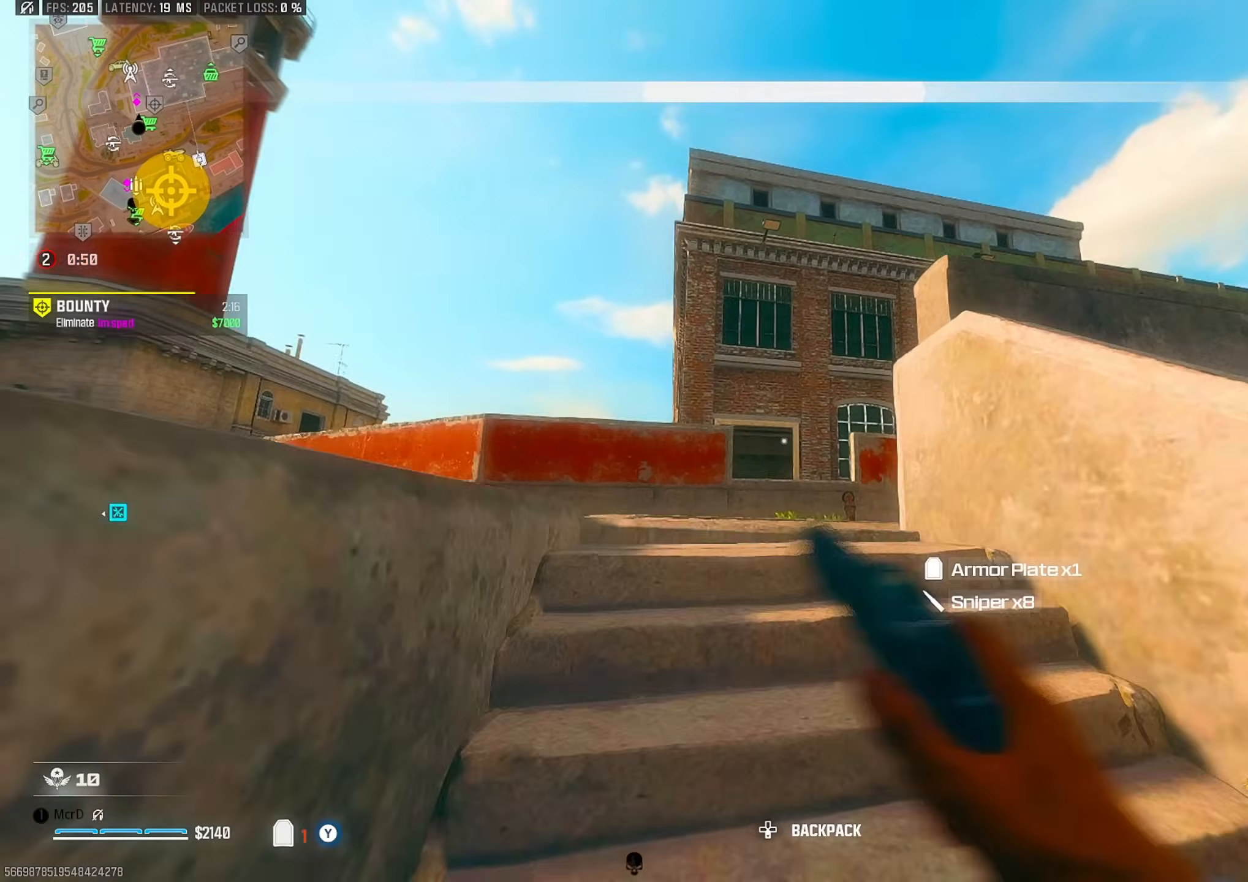
{"buttons": ["TRIANGLE"], "left_stick": "up", "right_stick": "center", "events": [[233, "CIRCLE", "down"], [317, "CIRCLE", "up"], [483, "TRIANGLE", "down"]]}
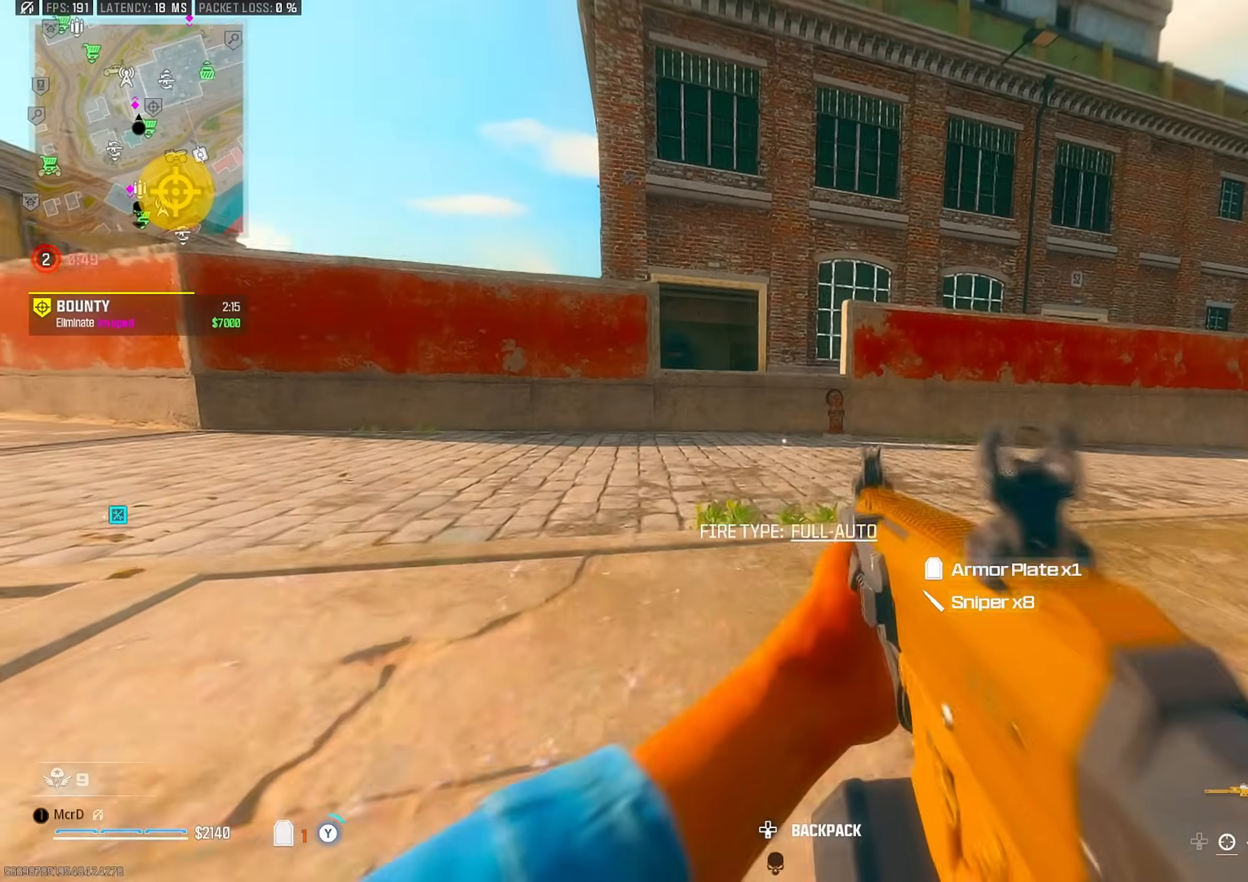
{"buttons": [], "left_stick": "up", "right_stick": "left", "events": [[33, "CROSS", "down"], [67, "TRIANGLE", "up"], [117, "CROSS", "up"], [200, "right_stick", "right"], [300, "L3", "down"], [300, "right_stick", "center"], [350, "right_stick", "left"], [367, "L3", "up"]]}
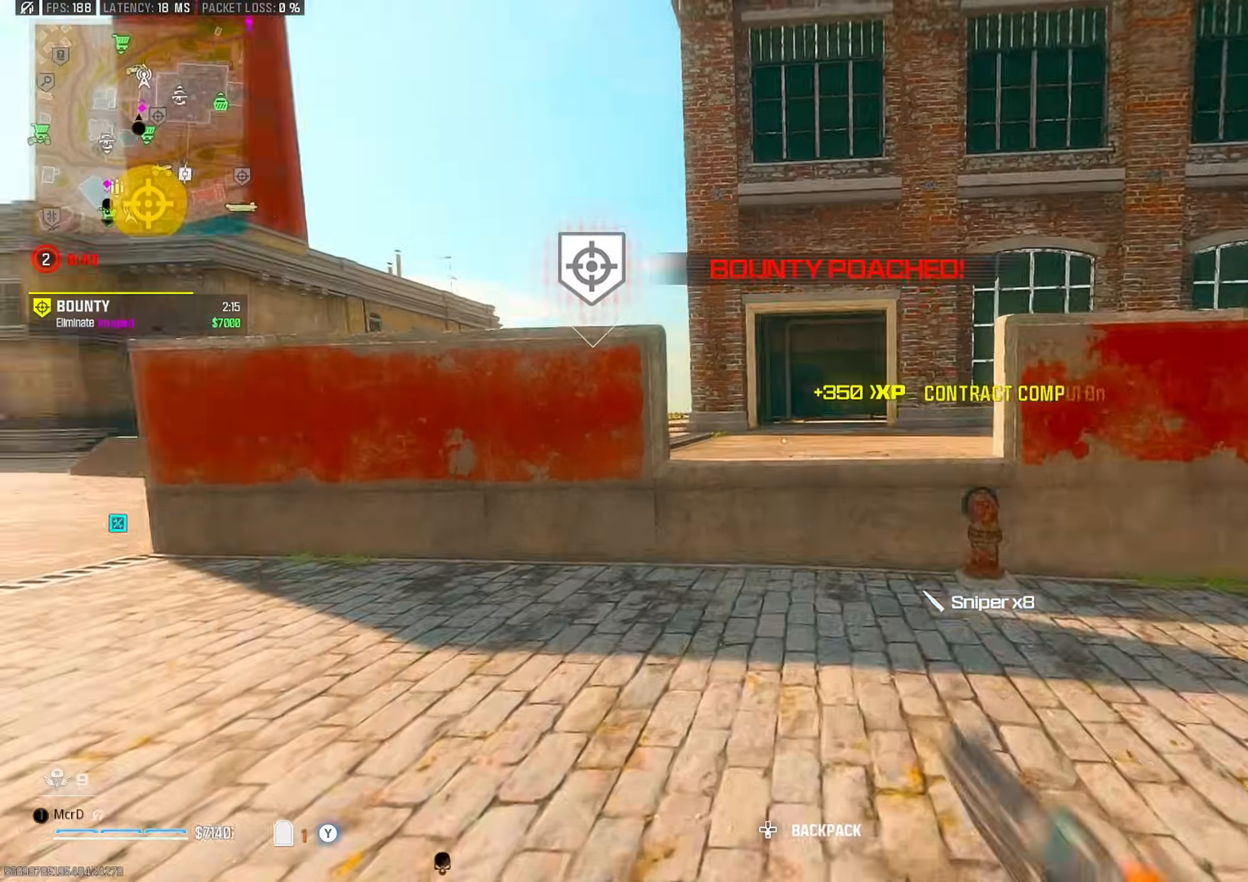
{"buttons": [], "left_stick": "up", "right_stick": "right", "events": [[33, "right_stick", "center"], [150, "right_stick", "left"], [200, "CROSS", "down"], [283, "CROSS", "up"], [283, "left_stick", "right"], [317, "right_stick", "center"], [367, "right_stick", "right"], [417, "left_stick", "up"]]}
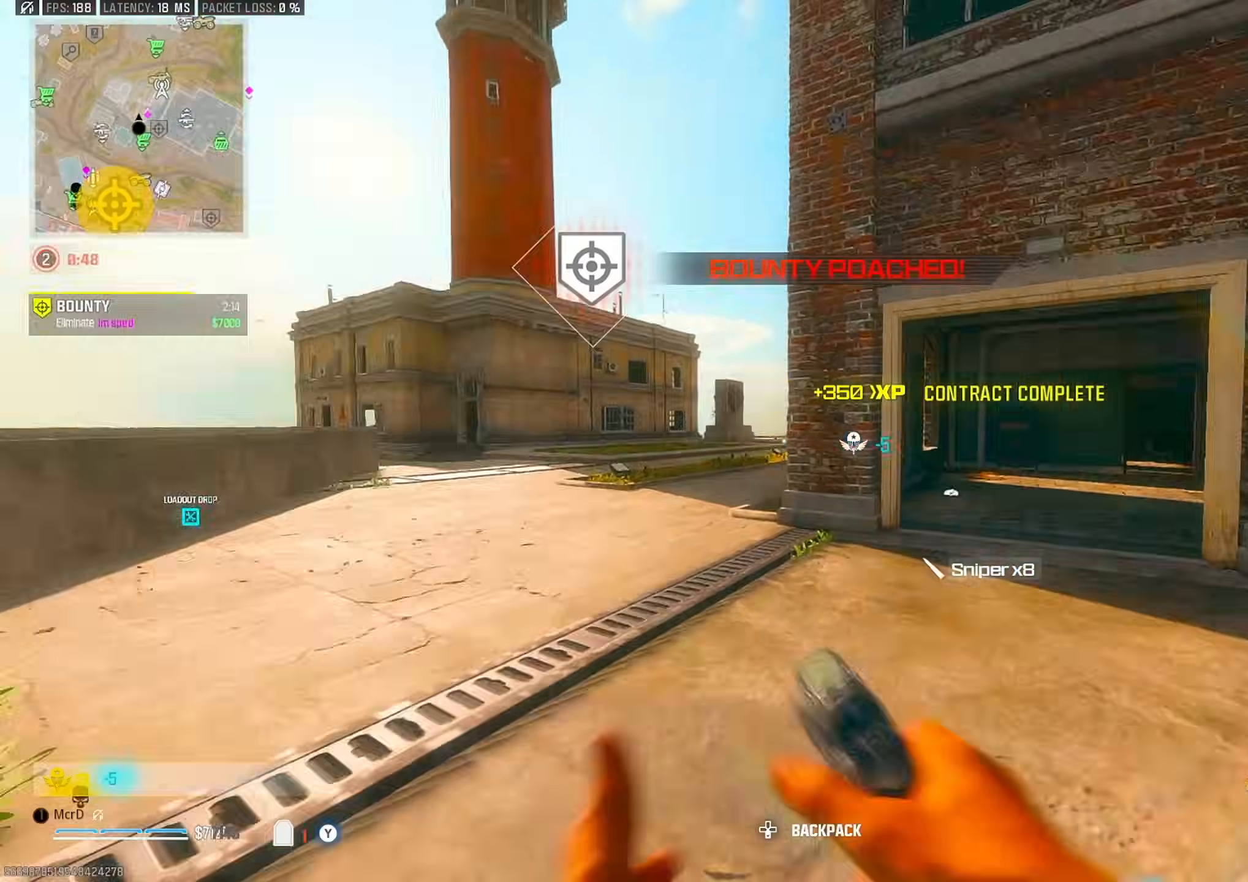
{"buttons": [], "left_stick": "up", "right_stick": "center", "events": [[33, "TRIANGLE", "down"], [50, "right_stick", "center"], [133, "TRIANGLE", "up"], [317, "CIRCLE", "down"], [400, "CIRCLE", "up"]]}
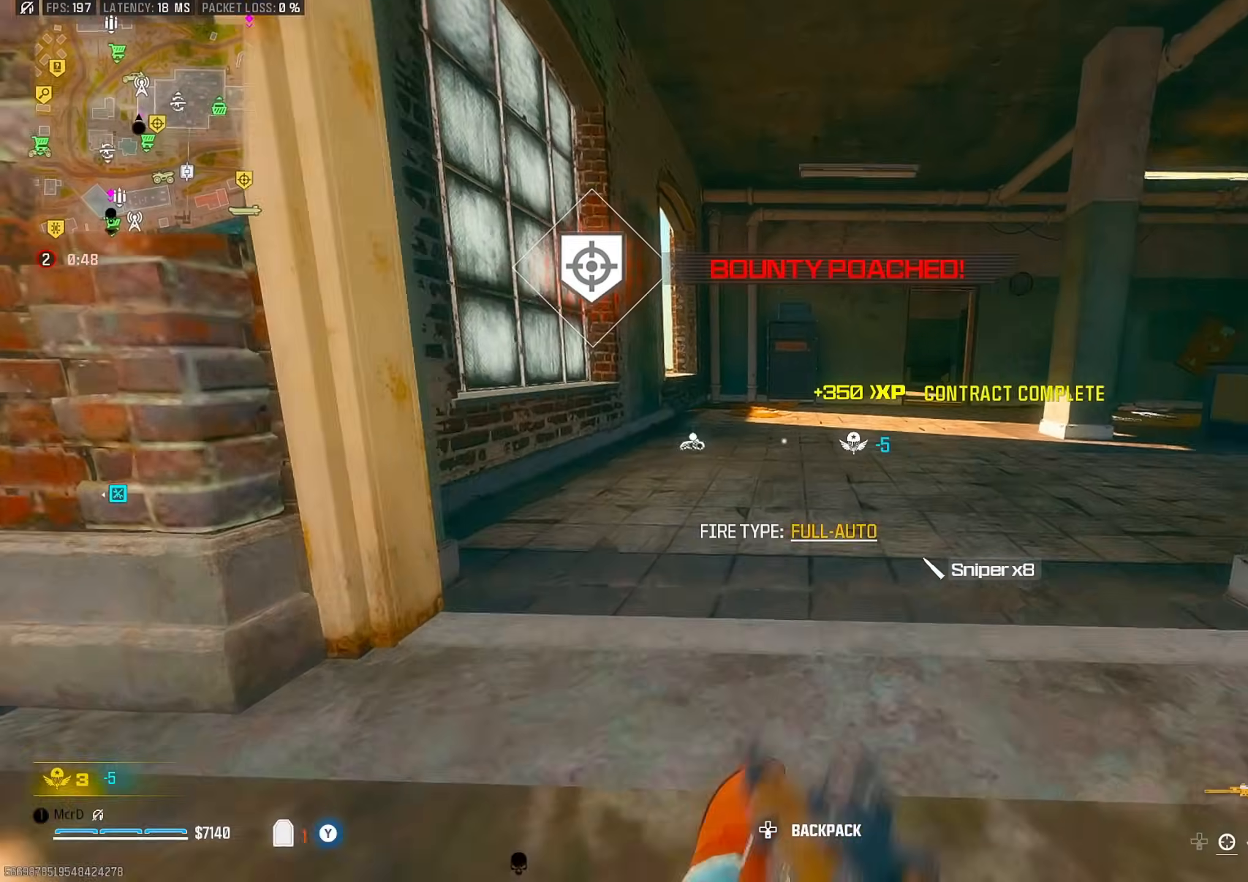
{"buttons": [], "left_stick": "up", "right_stick": "center", "events": [[83, "CROSS", "down"], [83, "right_stick", "right"], [133, "CROSS", "up"], [167, "TRIANGLE", "down"], [217, "right_stick", "center"], [283, "TRIANGLE", "up"]]}
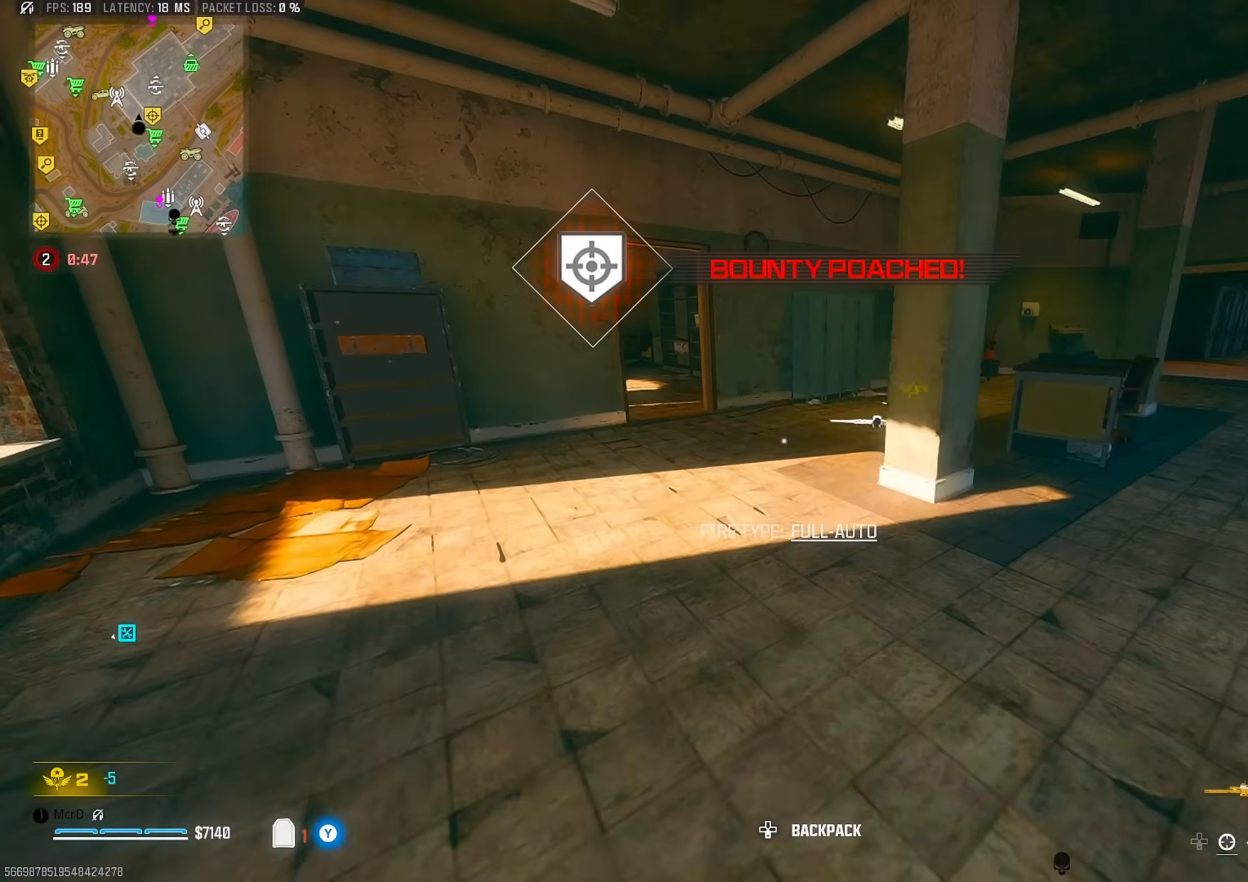
{"buttons": [], "left_stick": "up", "right_stick": "center", "events": [[33, "CROSS", "down"], [133, "CROSS", "up"]]}
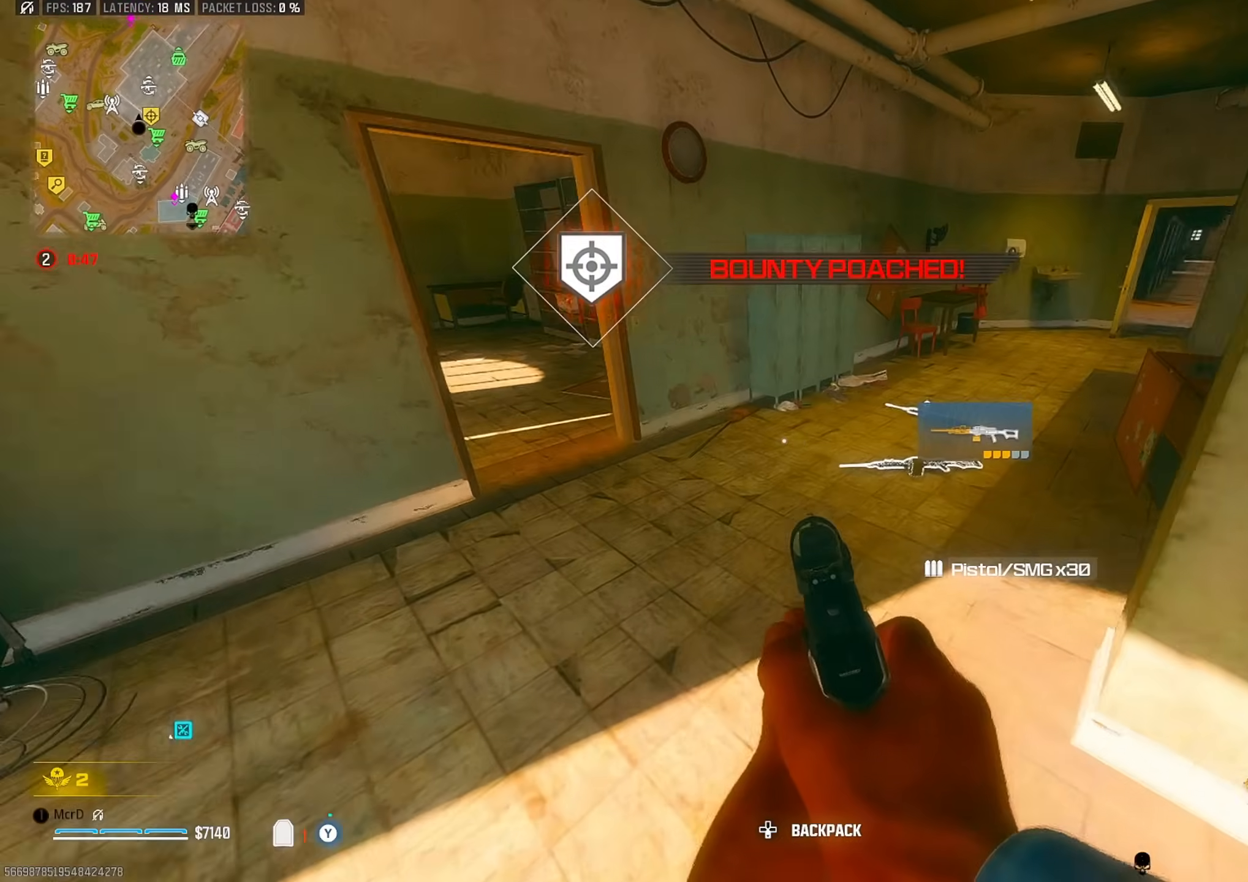
{"buttons": [], "left_stick": "up", "right_stick": "center", "events": [[17, "TRIANGLE", "down"], [83, "TRIANGLE", "up"]]}
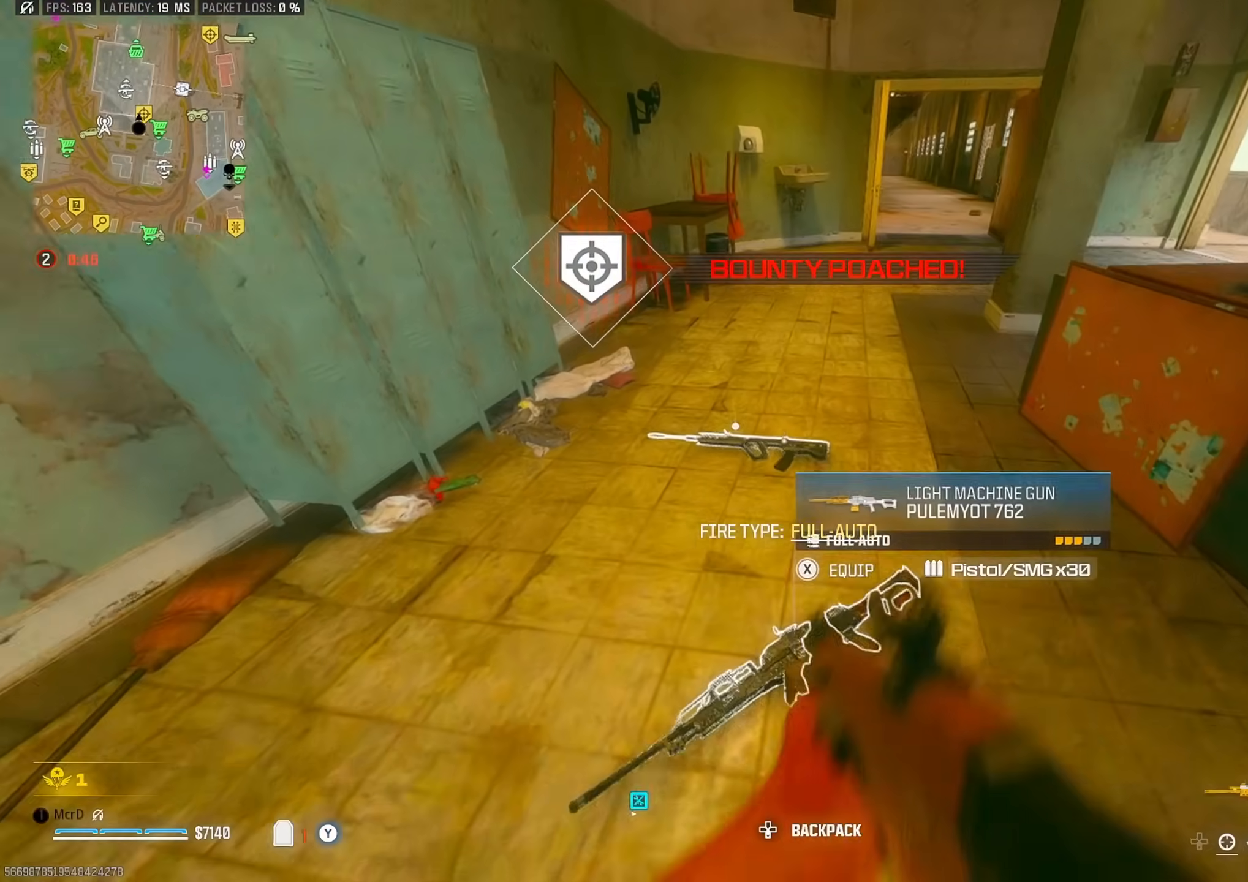
{"buttons": [], "left_stick": "up-left", "right_stick": "up-left", "events": [[117, "SQUARE", "down"], [117, "left_stick", "right"], [167, "SQUARE", "up"], [167, "right_stick", "left"], [200, "left_stick", "down-left"], [317, "left_stick", "up-left"], [333, "right_stick", "up"], [400, "right_stick", "center"], [450, "right_stick", "up-left"]]}
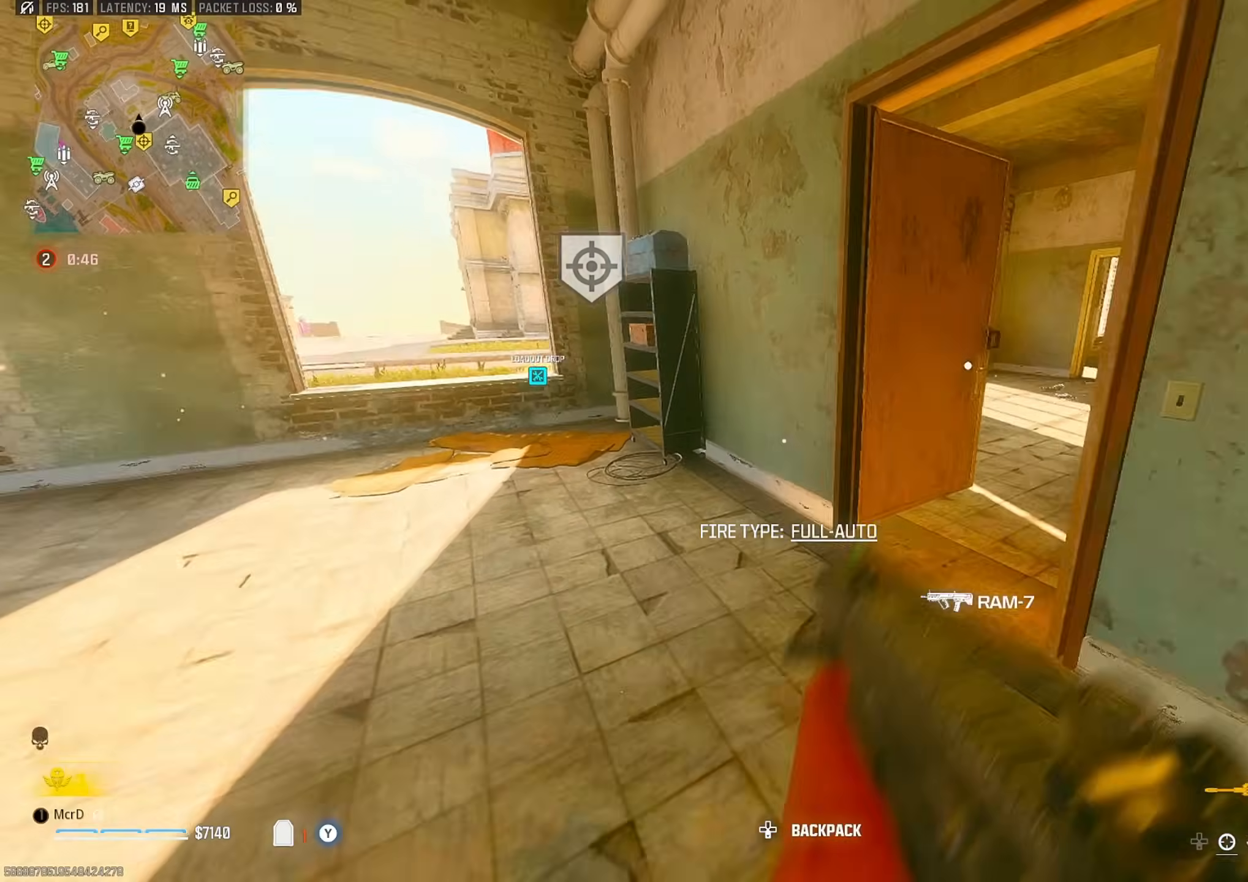
{"buttons": ["CIRCLE"], "left_stick": "up", "right_stick": "up-left", "events": [[17, "left_stick", "up"], [67, "TRIANGLE", "down"], [100, "right_stick", "right"], [150, "TRIANGLE", "up"], [250, "TRIANGLE", "down"], [317, "TRIANGLE", "up"], [333, "right_stick", "center"], [400, "right_stick", "left"], [483, "right_stick", "up-left"], [500, "CIRCLE", "down"]]}
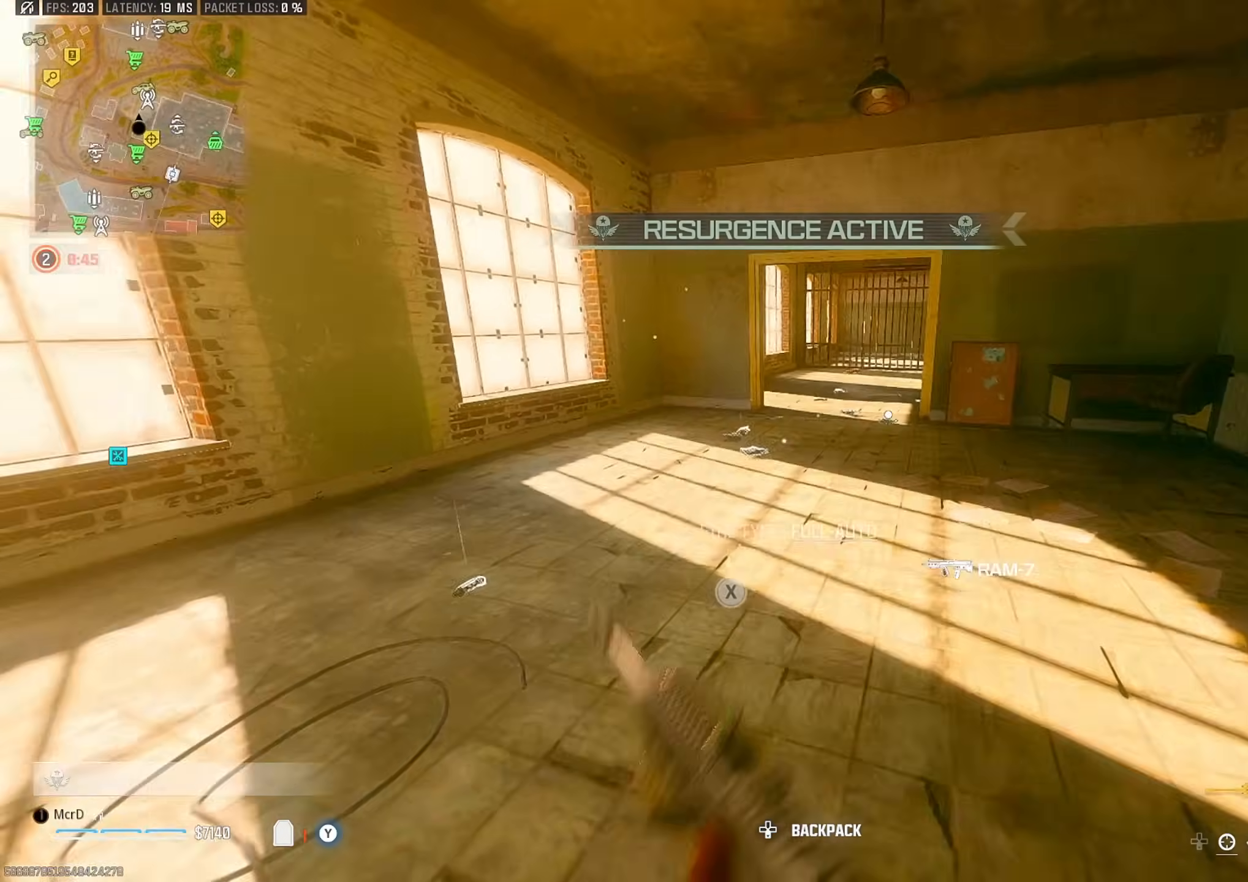
{"buttons": [], "left_stick": "up-left", "right_stick": "center", "events": [[67, "CIRCLE", "up"], [117, "right_stick", "center"], [200, "TRIANGLE", "down"], [283, "CROSS", "down"], [283, "TRIANGLE", "up"], [283, "left_stick", "left"], [367, "CROSS", "up"], [400, "left_stick", "up-left"]]}
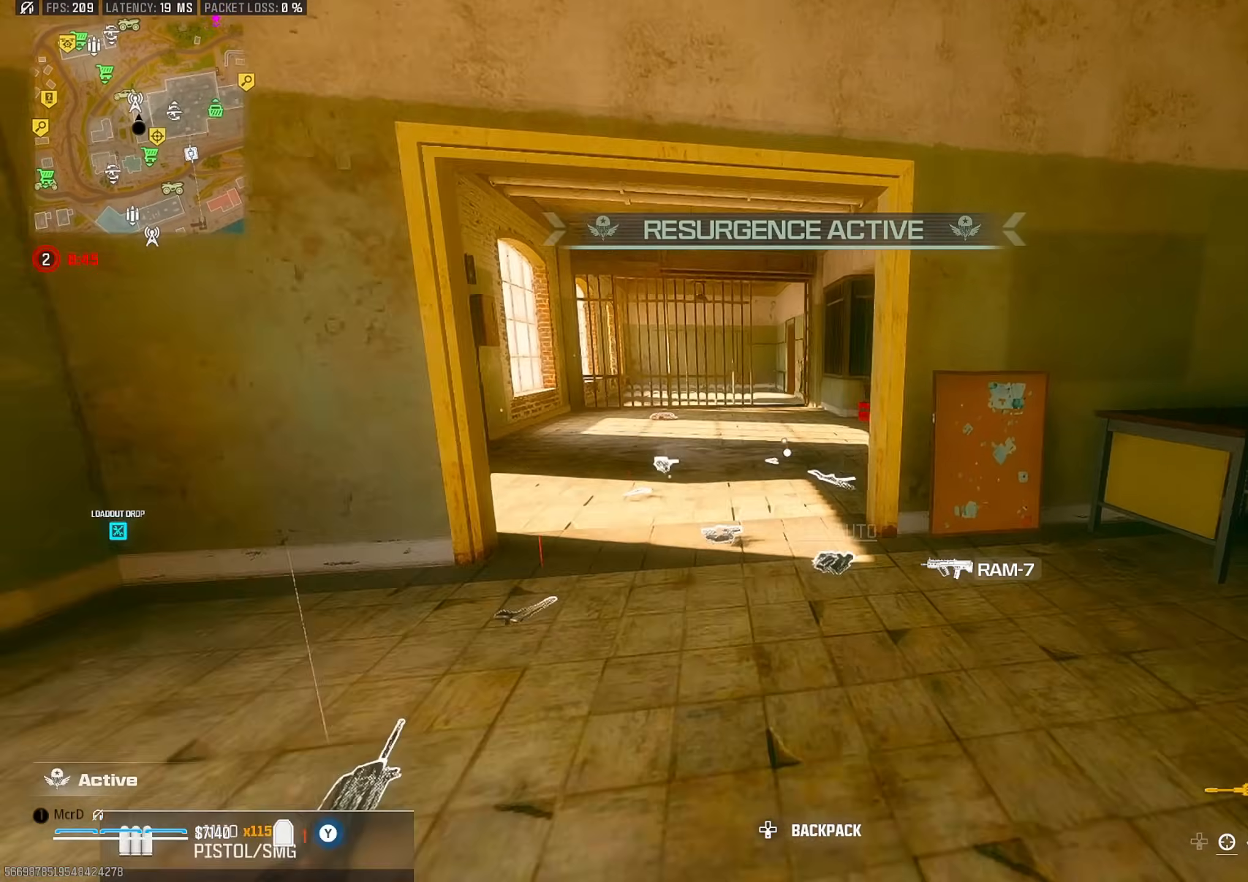
{"buttons": [], "left_stick": "down-left", "right_stick": "center", "events": [[67, "left_stick", "up"], [167, "TRIANGLE", "down"], [217, "TRIANGLE", "up"], [483, "left_stick", "down-left"]]}
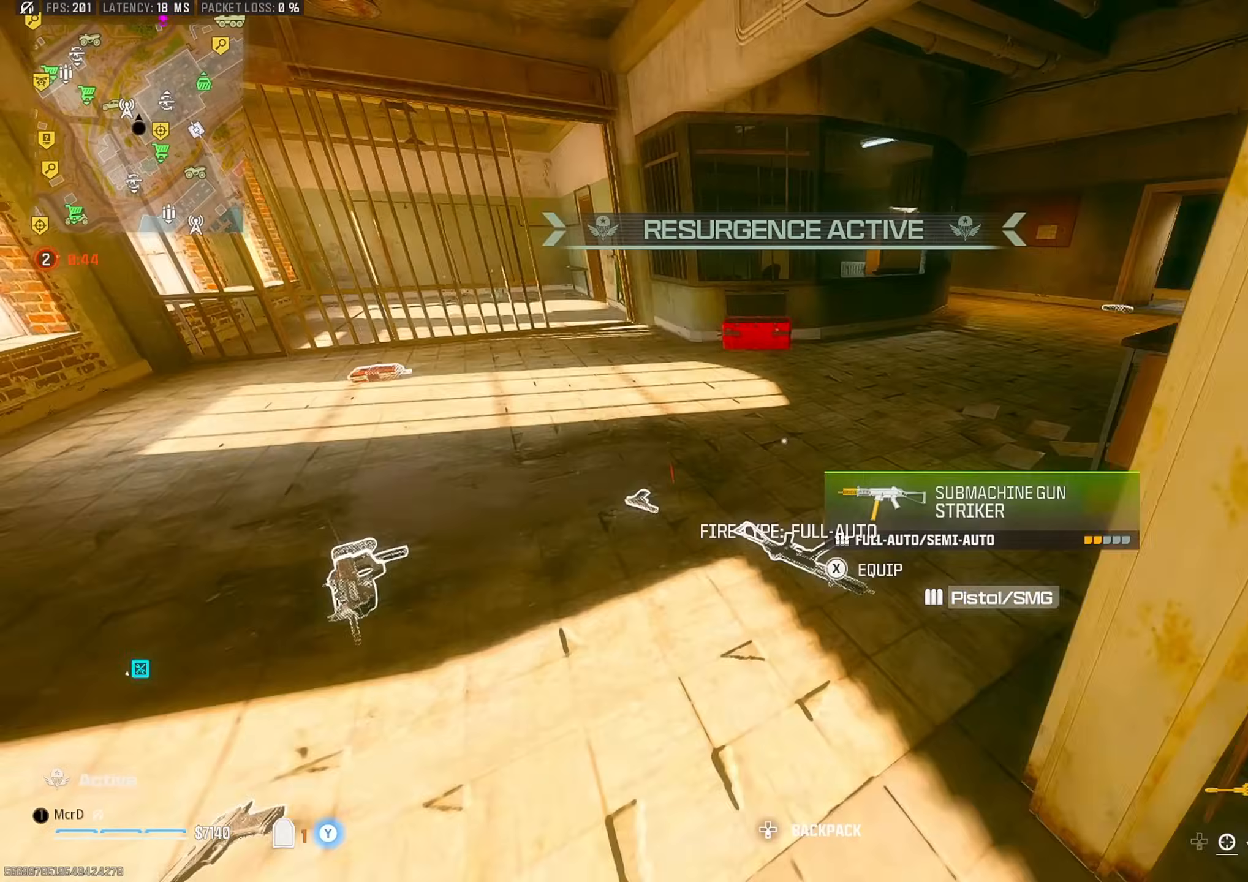
{"buttons": [], "left_stick": "down", "right_stick": "left", "events": [[33, "left_stick", "down"], [133, "TRIANGLE", "down"], [183, "TRIANGLE", "up"], [217, "left_stick", "right"], [317, "left_stick", "up"], [417, "SQUARE", "down"], [417, "left_stick", "center"], [467, "left_stick", "down"], [500, "SQUARE", "up"], [500, "right_stick", "left"]]}
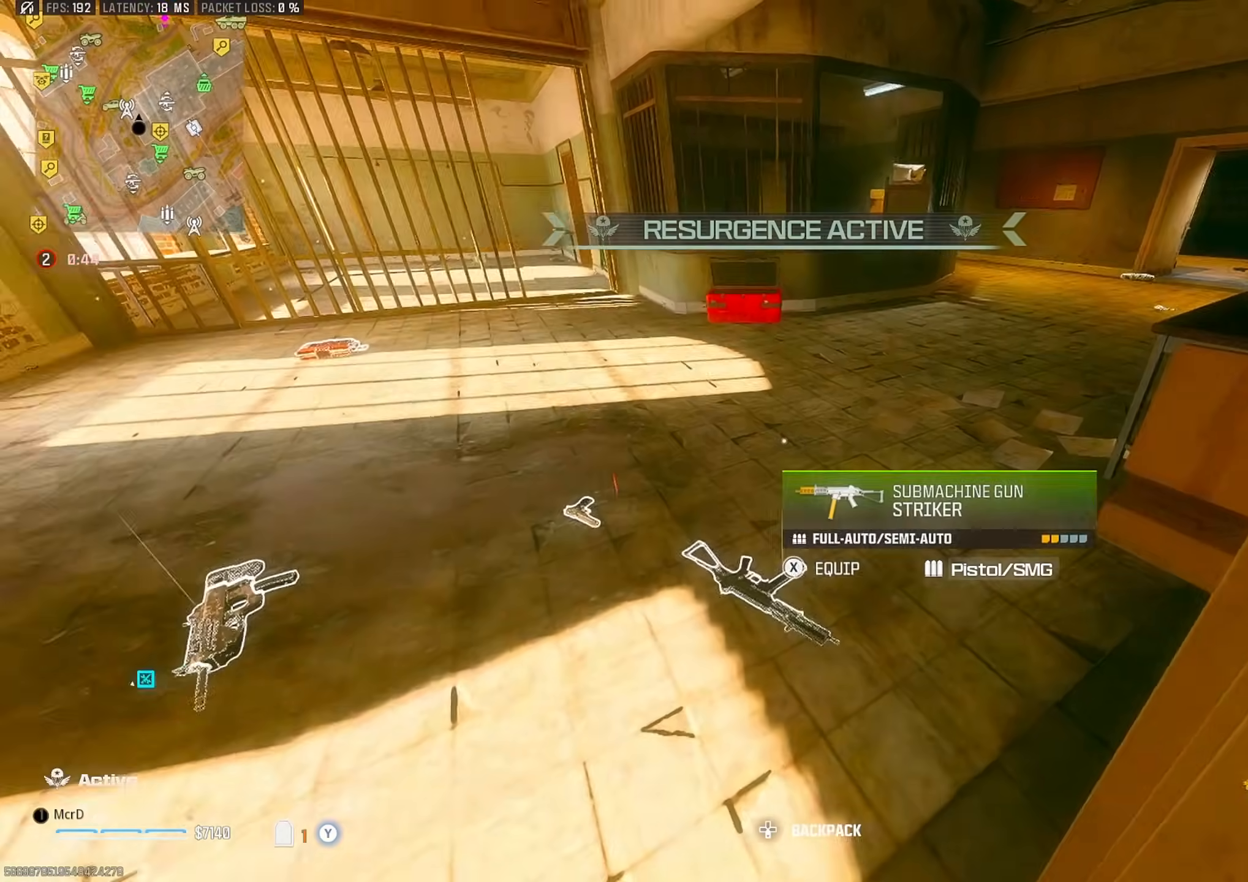
{"buttons": [], "left_stick": "up", "right_stick": "center", "events": [[50, "left_stick", "left"], [117, "left_stick", "up"], [133, "right_stick", "center"], [367, "L3", "down"], [467, "L3", "up"]]}
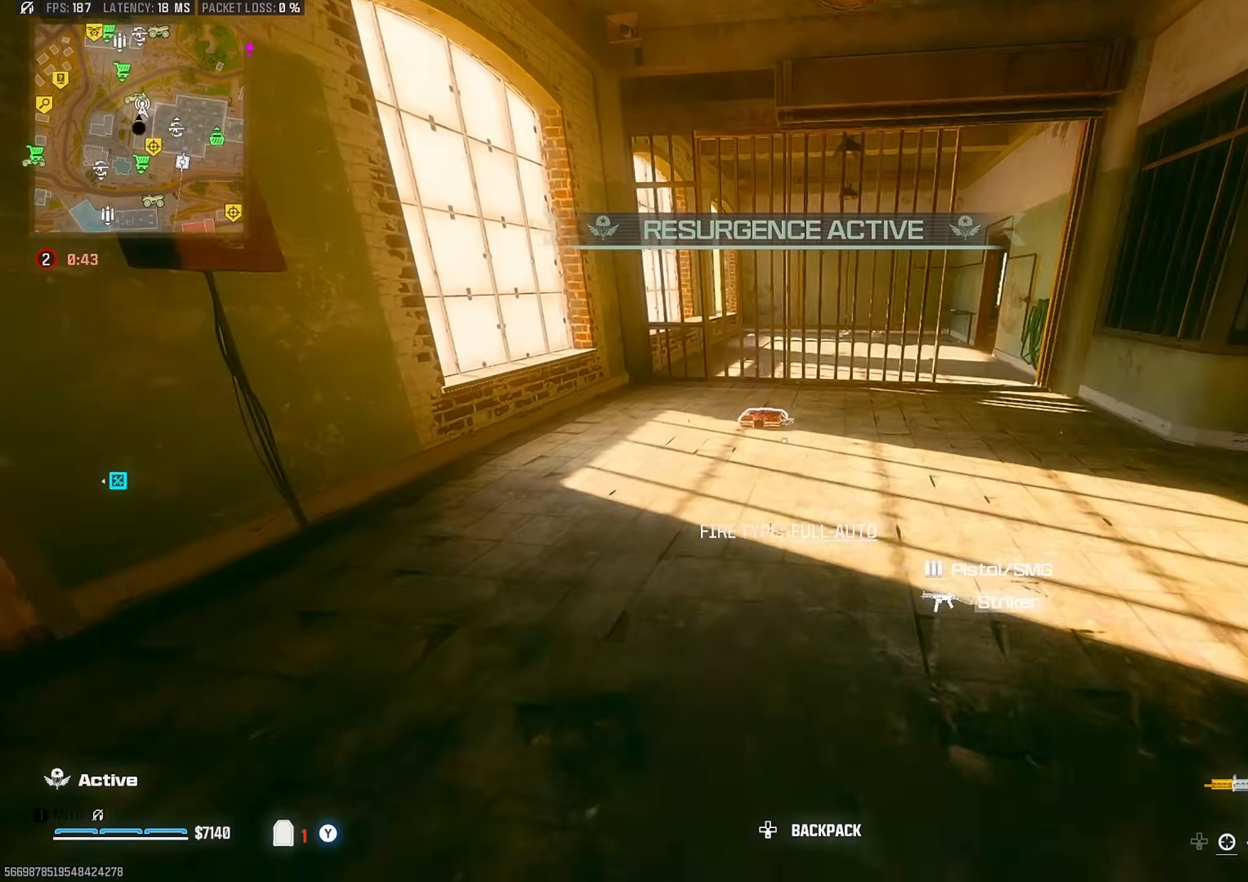
{"buttons": [], "left_stick": "down-right", "right_stick": "left", "events": [[17, "CIRCLE", "down"], [83, "CIRCLE", "up"], [283, "left_stick", "up-right"], [367, "SQUARE", "down"], [433, "SQUARE", "up"], [433, "left_stick", "down-right"], [450, "right_stick", "left"]]}
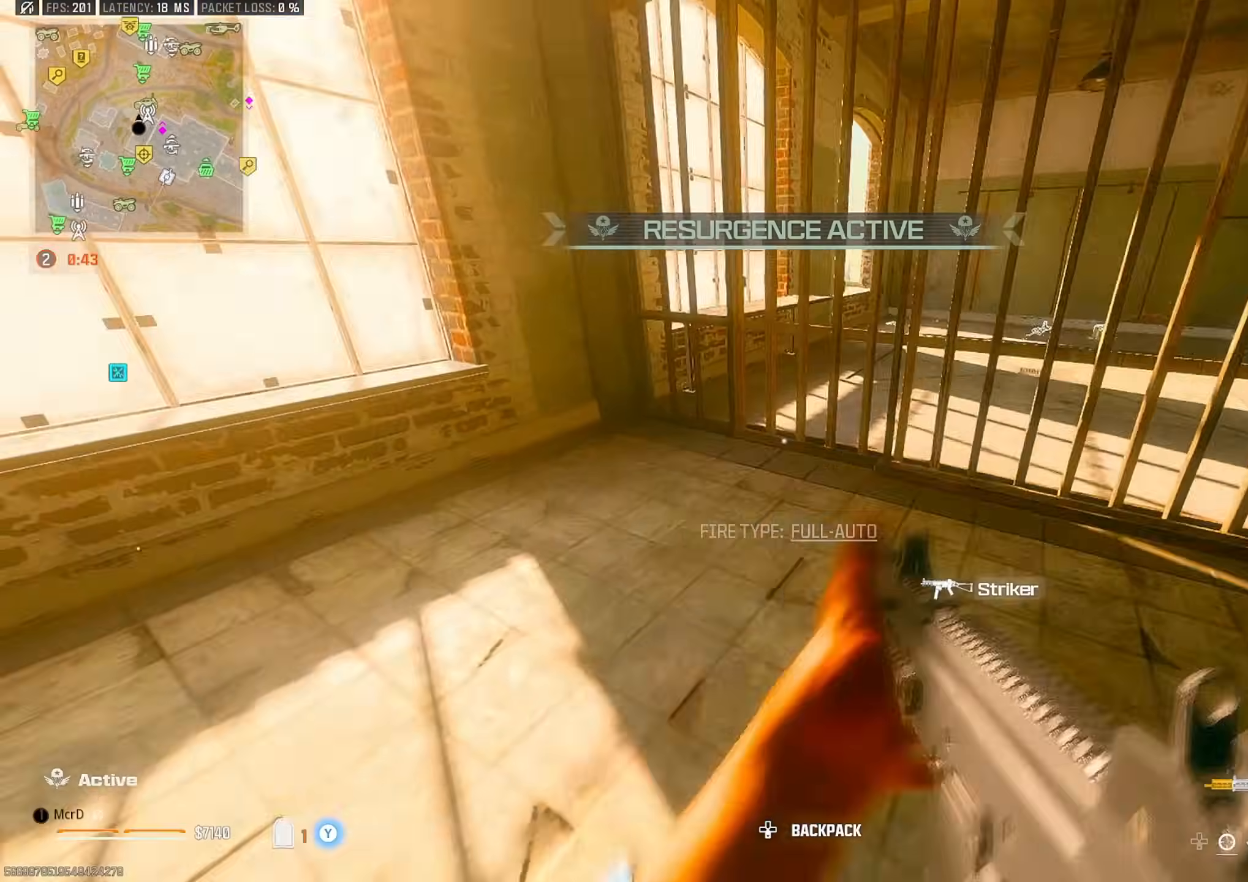
{"buttons": [], "left_stick": "up", "right_stick": "left", "events": [[33, "left_stick", "down-left"], [50, "CROSS", "down"], [133, "left_stick", "up-left"], [167, "CROSS", "up"], [183, "left_stick", "up"], [267, "right_stick", "center"], [300, "left_stick", "up-right"], [400, "left_stick", "up"], [467, "right_stick", "left"]]}
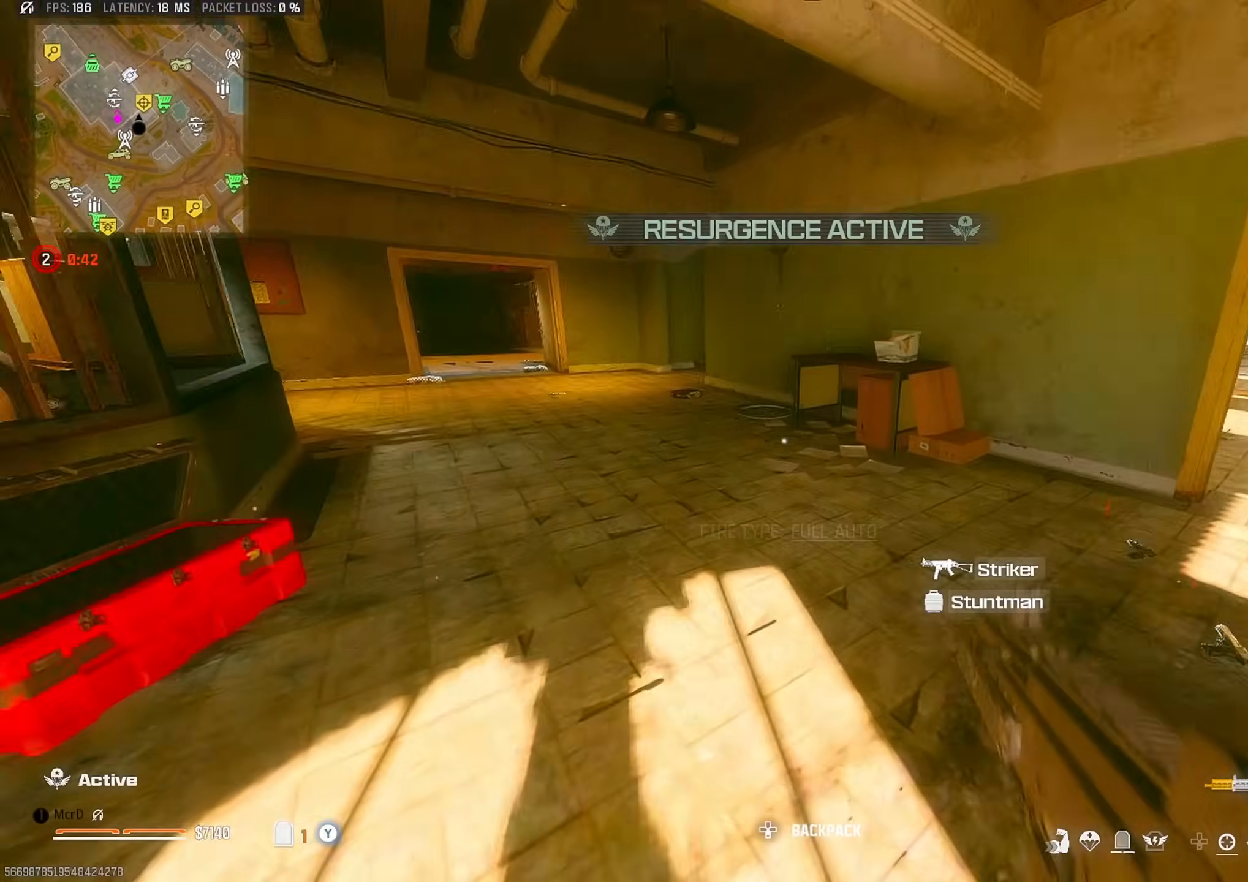
{"buttons": [], "left_stick": "up", "right_stick": "up-left", "events": [[67, "L3", "down"], [100, "right_stick", "center"], [133, "L3", "up"], [150, "right_stick", "right"], [267, "right_stick", "left"], [367, "right_stick", "up-left"]]}
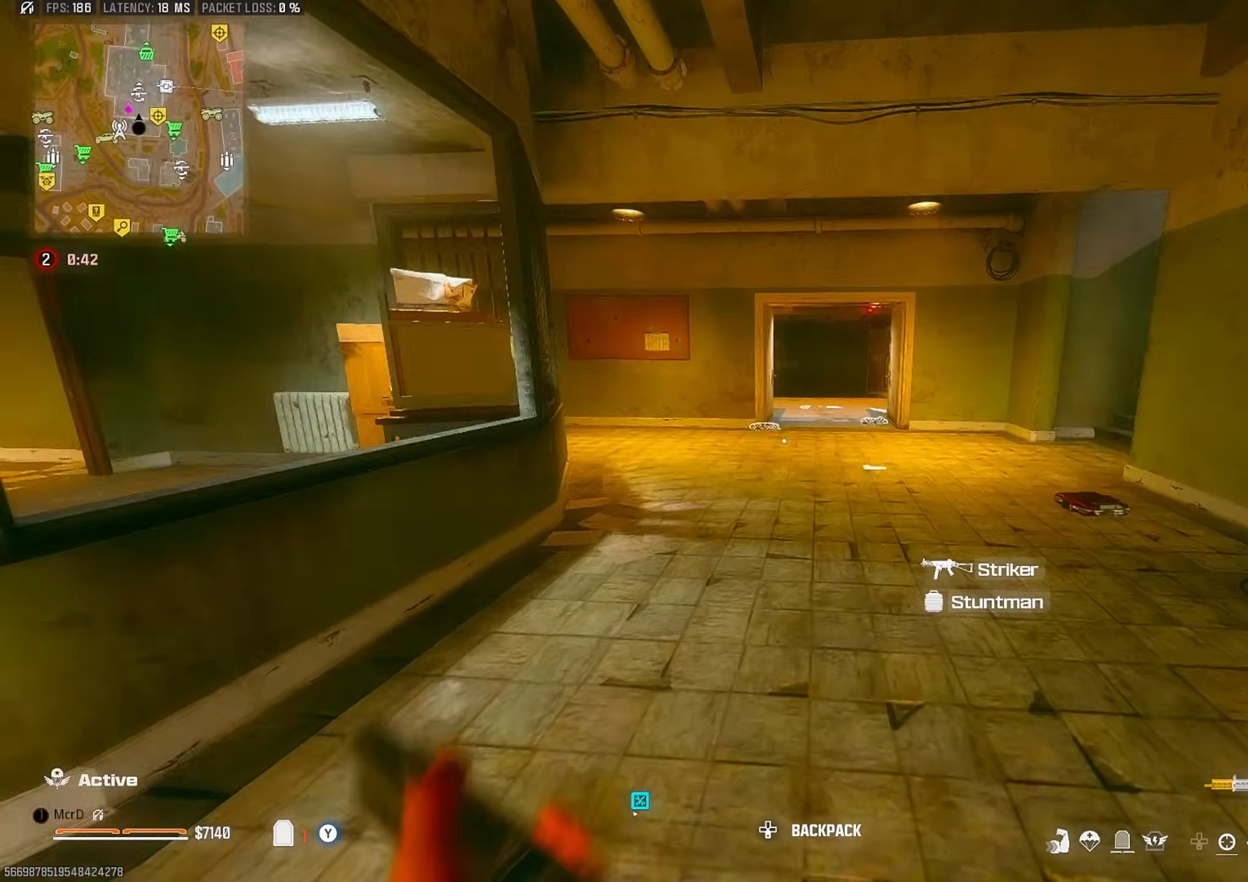
{"buttons": ["CIRCLE"], "left_stick": "up", "right_stick": "center", "events": [[17, "CROSS", "down"], [67, "right_stick", "center"], [100, "CROSS", "up"], [433, "CIRCLE", "down"]]}
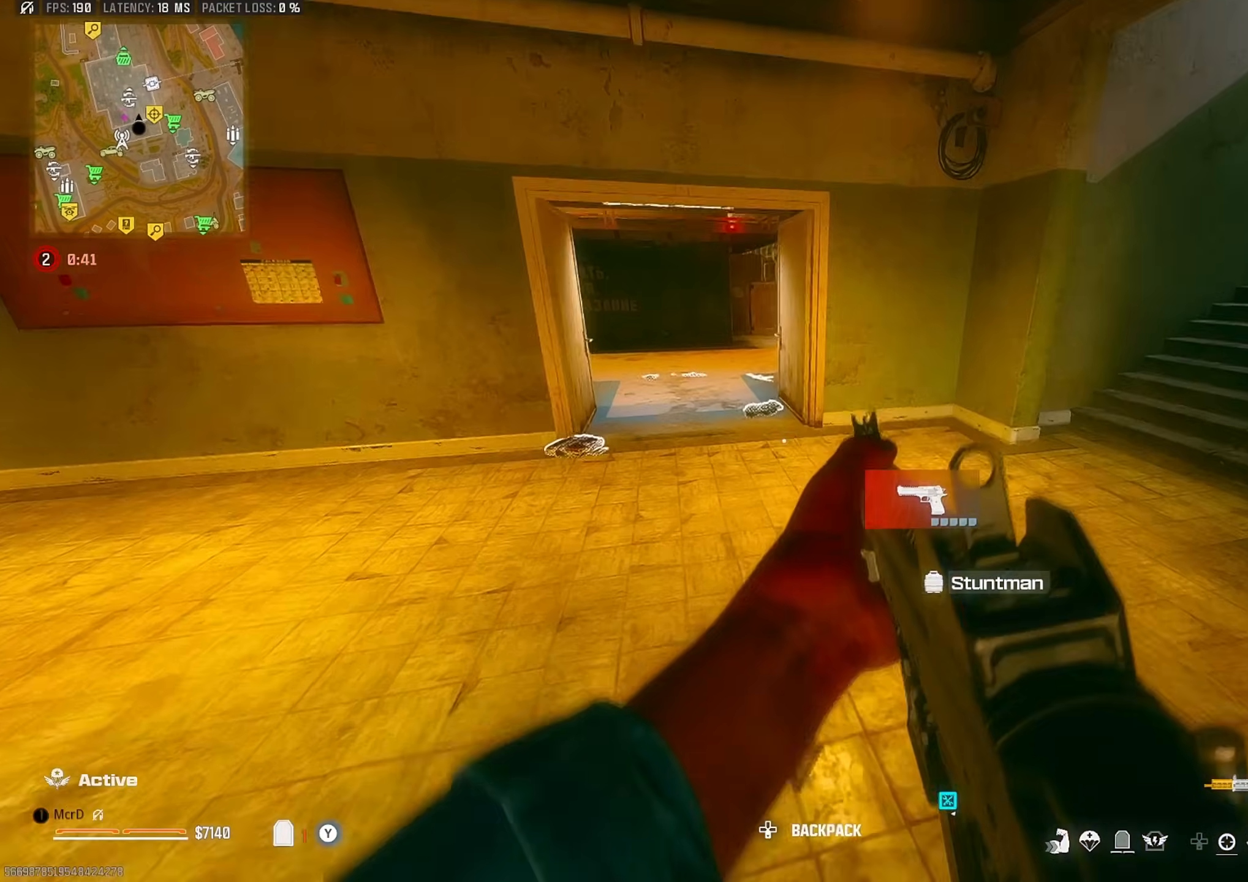
{"buttons": [], "left_stick": "up-left", "right_stick": "center", "events": [[50, "CIRCLE", "up"], [200, "CROSS", "down"], [217, "right_stick", "left"], [300, "CROSS", "up"], [300, "left_stick", "up-left"], [333, "right_stick", "center"]]}
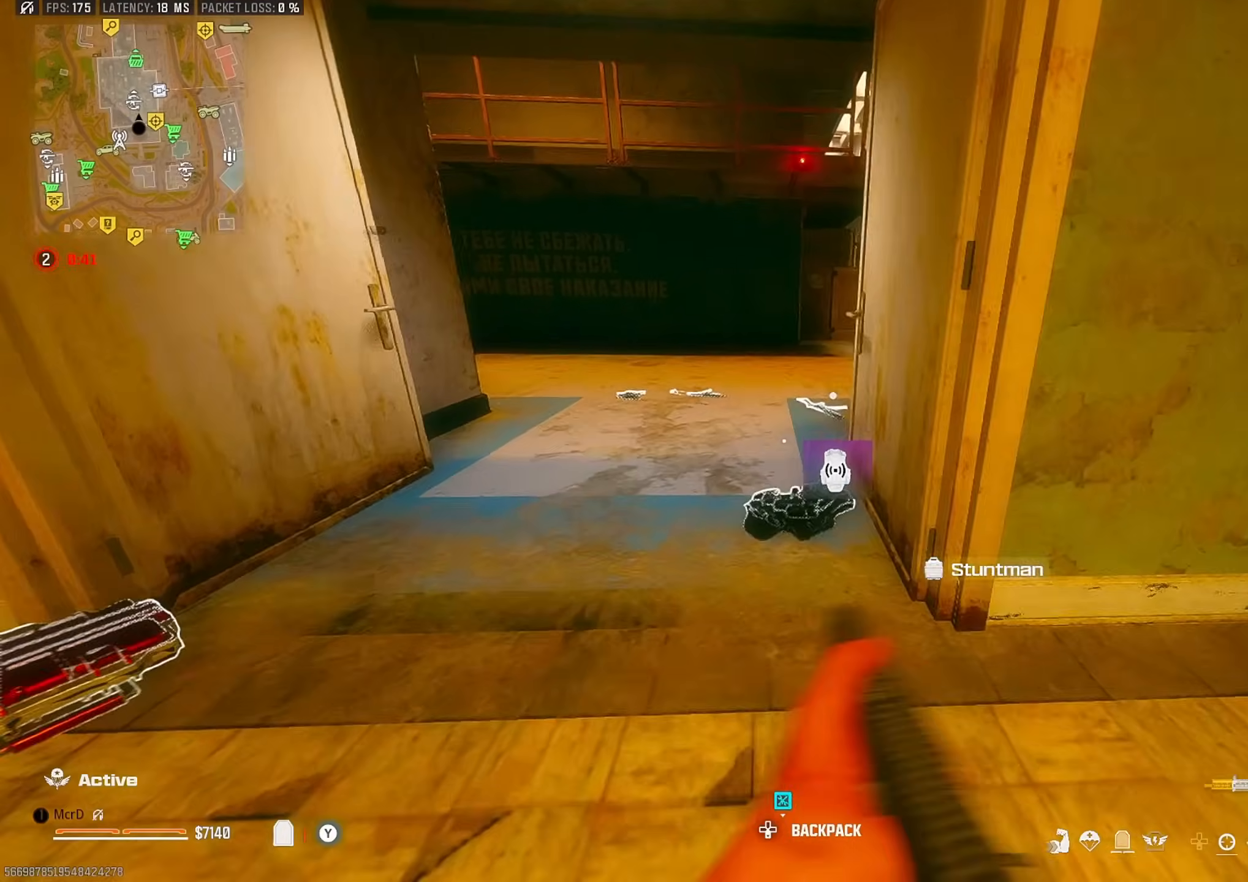
{"buttons": [], "left_stick": "up-right", "right_stick": "right", "events": [[367, "TRIANGLE", "down"], [467, "TRIANGLE", "up"], [467, "right_stick", "right"], [500, "left_stick", "up-right"]]}
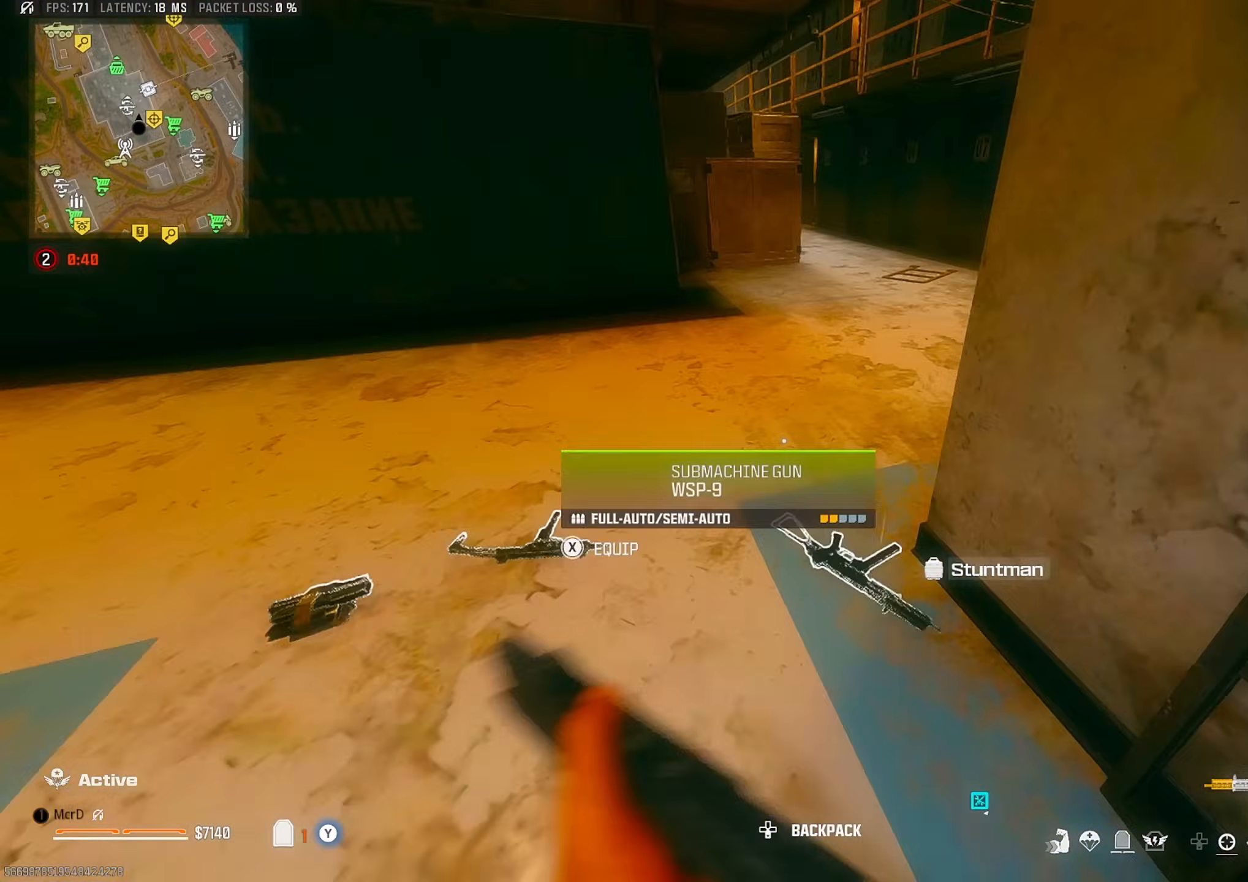
{"buttons": [], "left_stick": "up", "right_stick": "up", "events": [[83, "left_stick", "down-right"], [83, "right_stick", "center"], [167, "right_stick", "left"], [217, "left_stick", "down-left"], [333, "TRIANGLE", "down"], [367, "left_stick", "up"], [433, "TRIANGLE", "up"], [433, "right_stick", "up"]]}
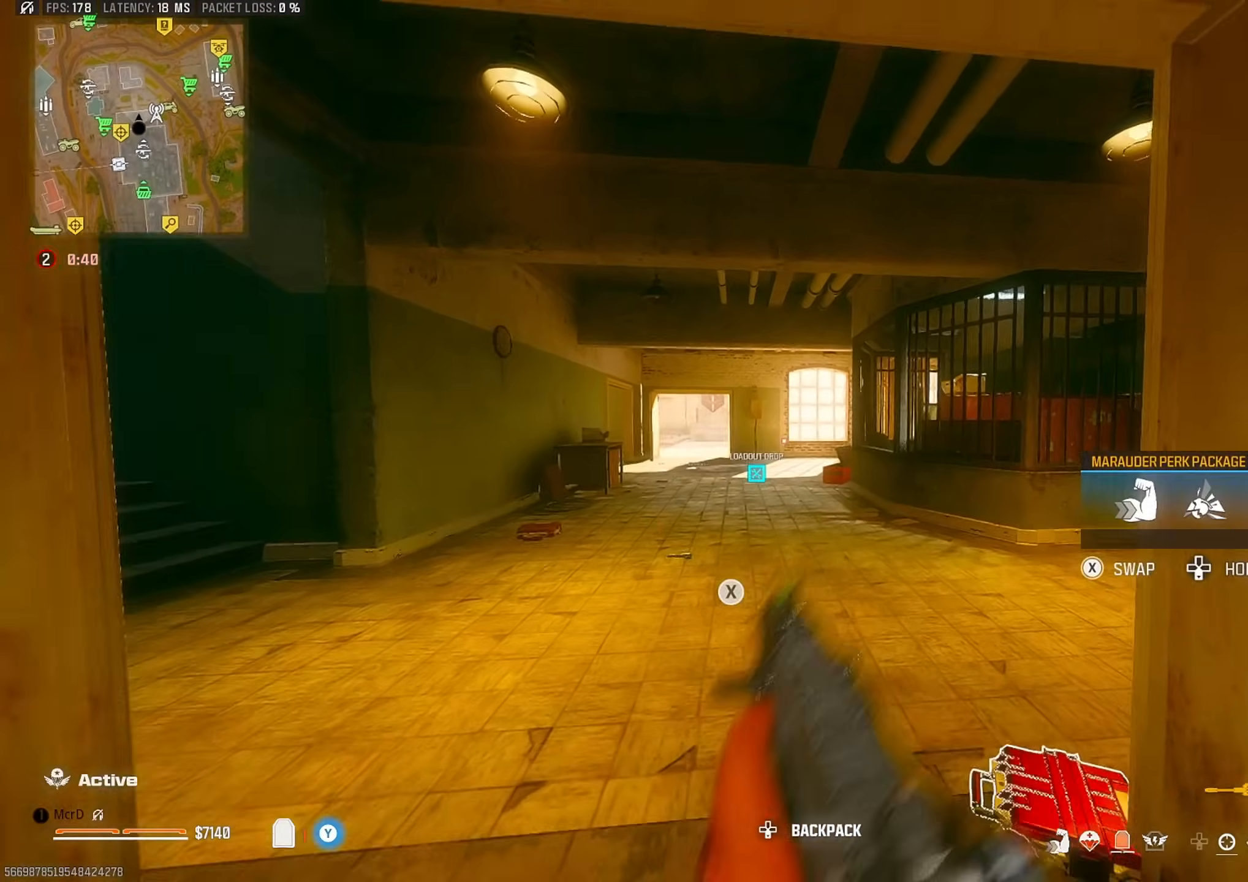
{"buttons": [], "left_stick": "up", "right_stick": "left", "events": [[17, "right_stick", "center"], [67, "right_stick", "left"], [167, "right_stick", "up-left"], [217, "L3", "down"], [267, "L3", "up"], [333, "right_stick", "center"], [483, "right_stick", "left"]]}
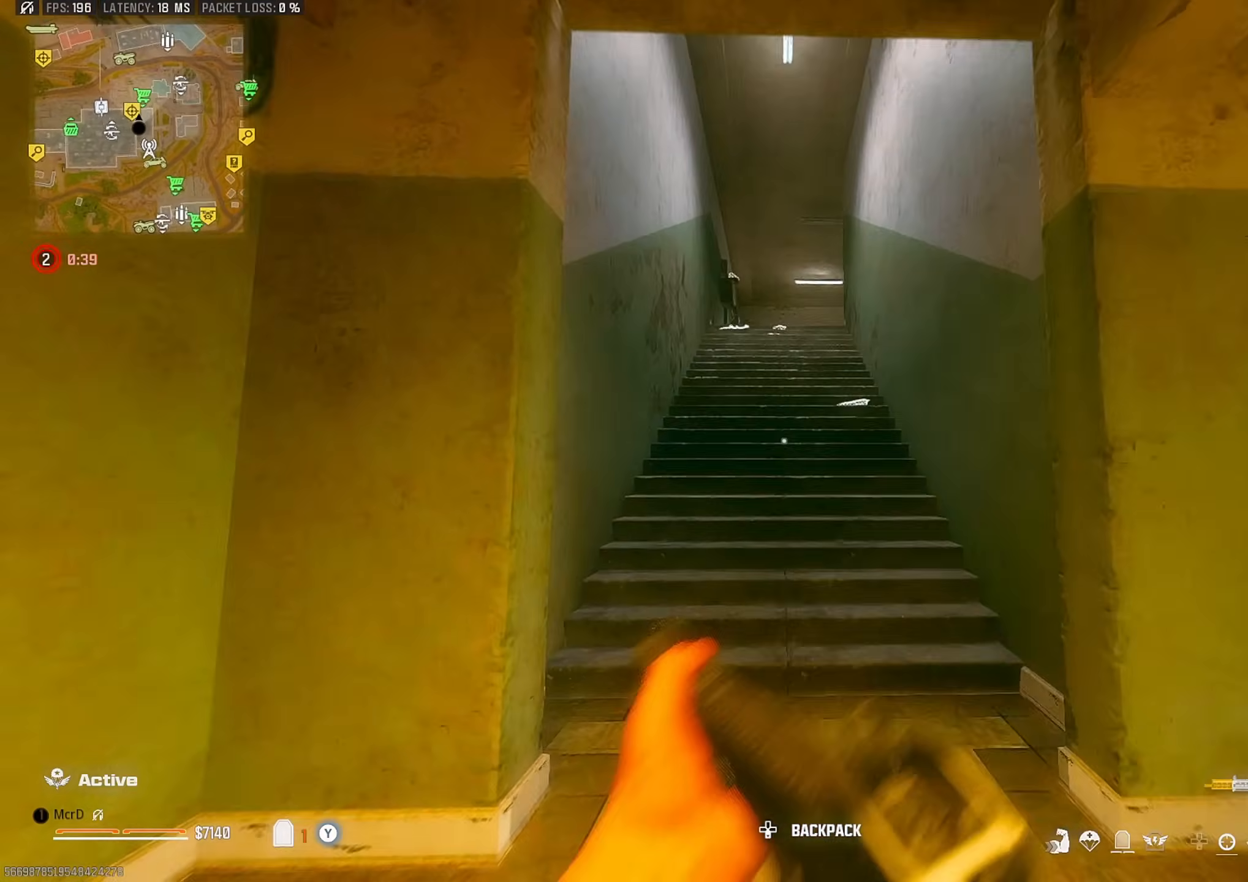
{"buttons": ["L3"], "left_stick": "up-left", "right_stick": "center", "events": [[117, "right_stick", "up"], [167, "right_stick", "right"], [267, "CROSS", "down"], [283, "left_stick", "up-left"], [317, "right_stick", "center"], [350, "CROSS", "up"], [483, "L3", "down"]]}
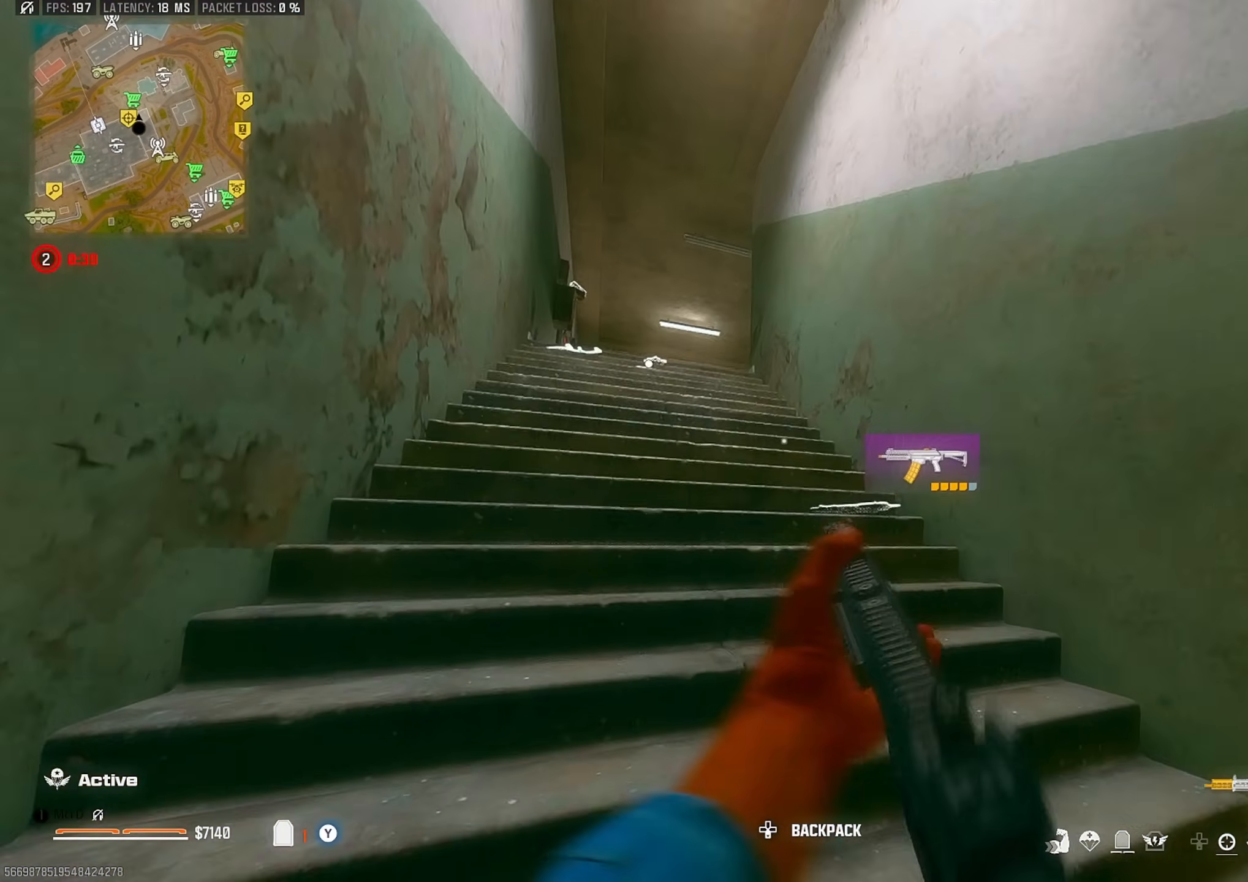
{"buttons": [], "left_stick": "up", "right_stick": "center", "events": [[83, "L3", "up"], [217, "left_stick", "up"]]}
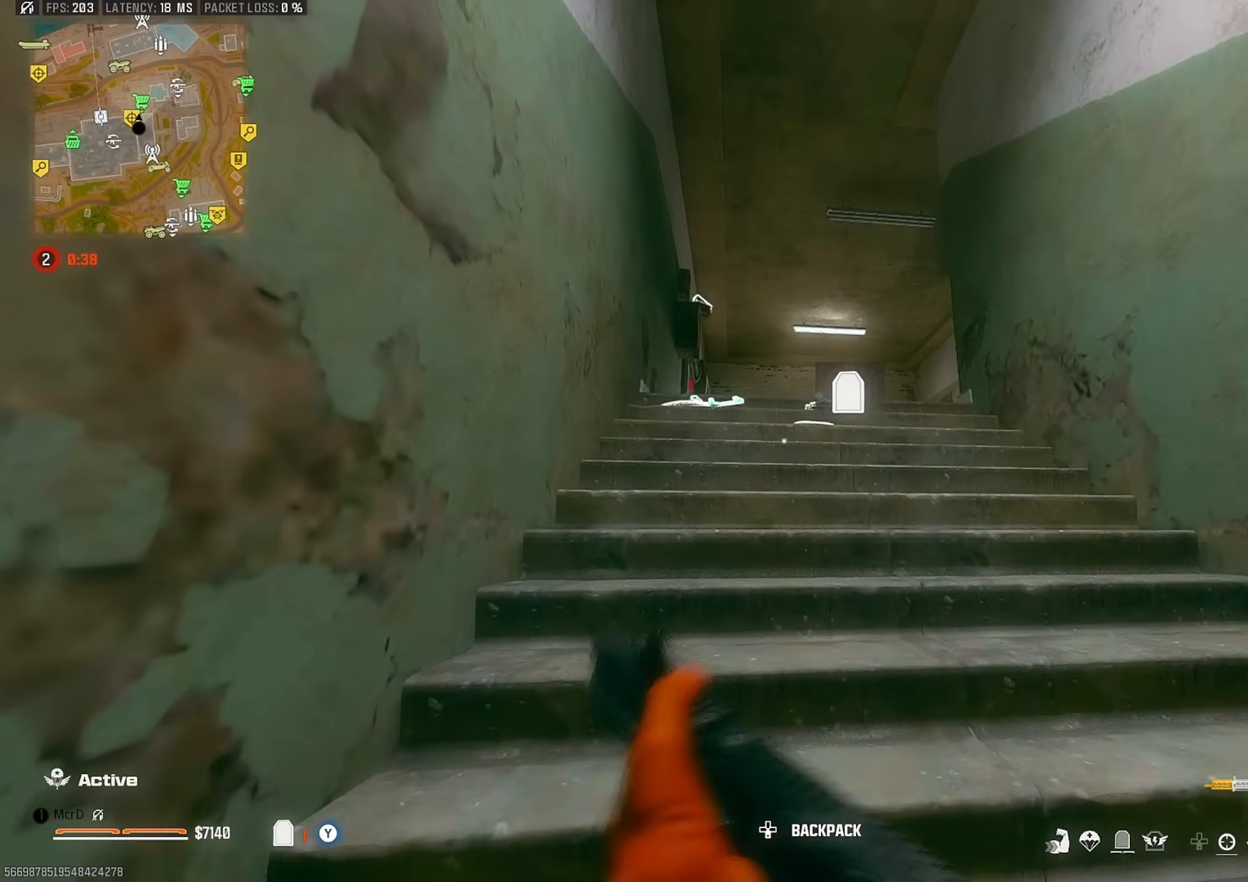
{"buttons": [], "left_stick": "up", "right_stick": "center", "events": [[267, "TRIANGLE", "down"], [350, "TRIANGLE", "up"], [383, "left_stick", "up-left"], [500, "left_stick", "up"]]}
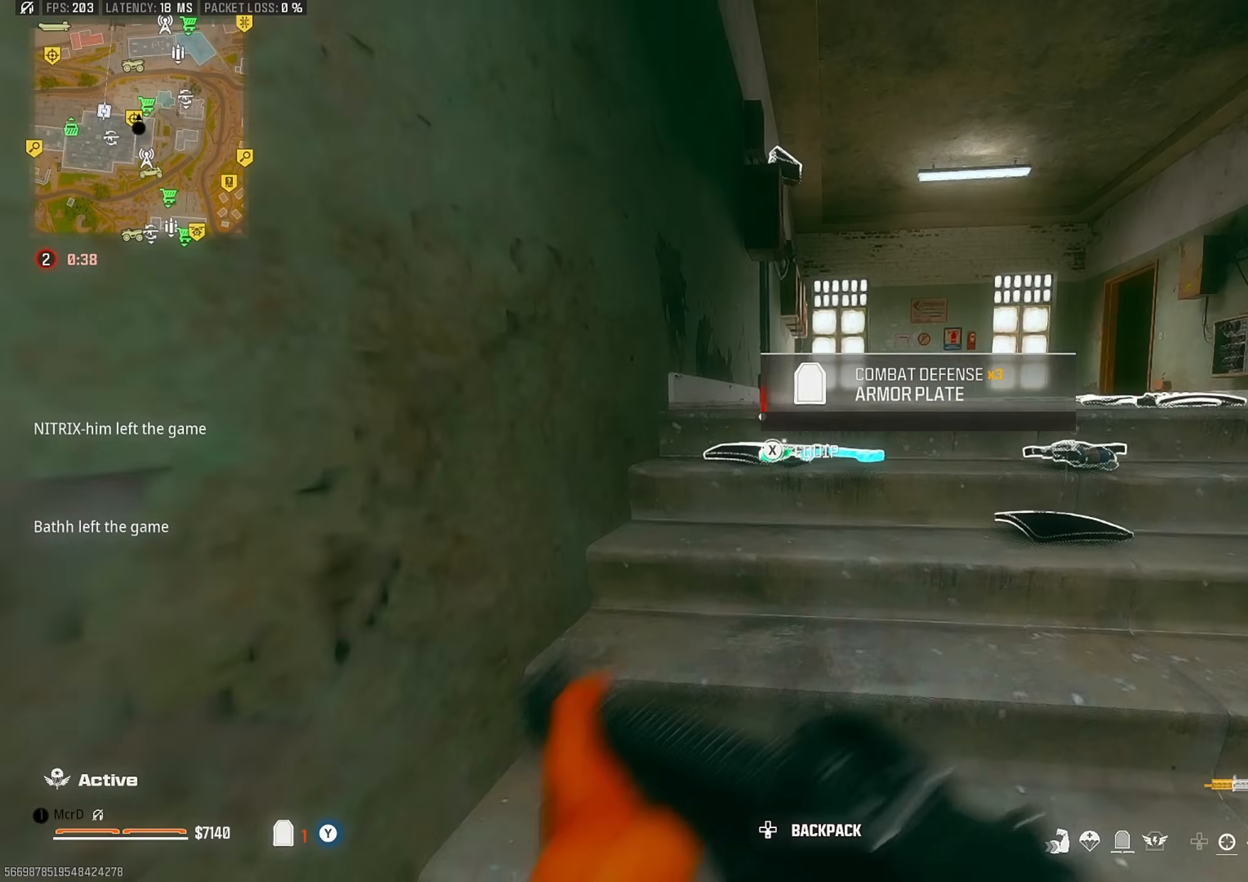
{"buttons": ["TRIANGLE"], "left_stick": "up-right", "right_stick": "right", "events": [[17, "left_stick", "up-right"], [183, "SQUARE", "down"], [183, "left_stick", "center"], [267, "SQUARE", "up"], [333, "left_stick", "down-right"], [433, "right_stick", "right"], [450, "left_stick", "up-right"], [483, "TRIANGLE", "down"]]}
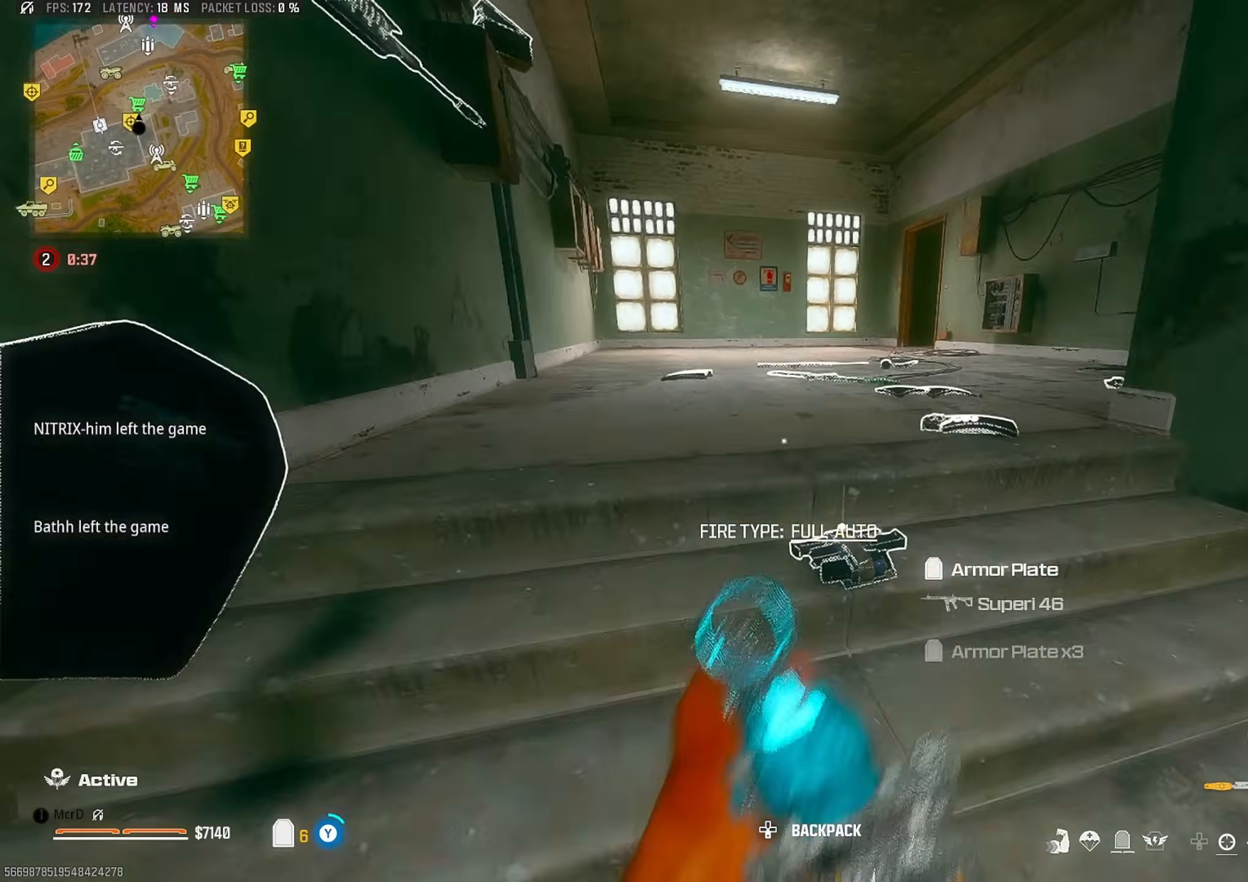
{"buttons": [], "left_stick": "left", "right_stick": "down-left", "events": [[33, "left_stick", "up"], [33, "right_stick", "center"], [67, "TRIANGLE", "up"], [183, "left_stick", "up-right"], [333, "left_stick", "left"], [350, "right_stick", "down-left"]]}